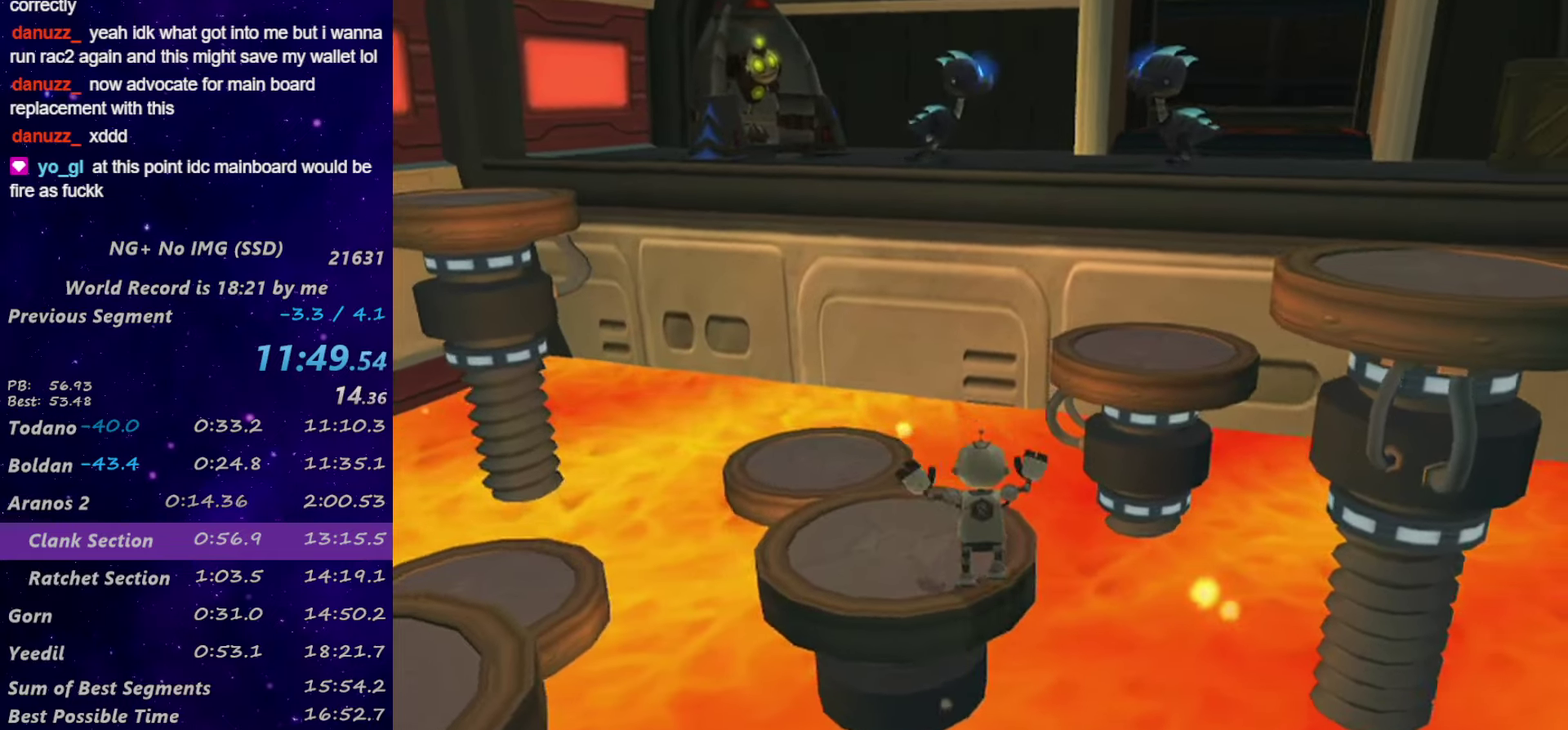
Gameplay with a controller (PlayStation layout); each line is a JSON object with the inputs held at the frame after it. "events" lists button and stick changes between this image and that frame as [ms after this image, input, new state], when the widget could be followed in between.
{"buttons": ["CROSS"], "left_stick": "up", "right_stick": "center"}
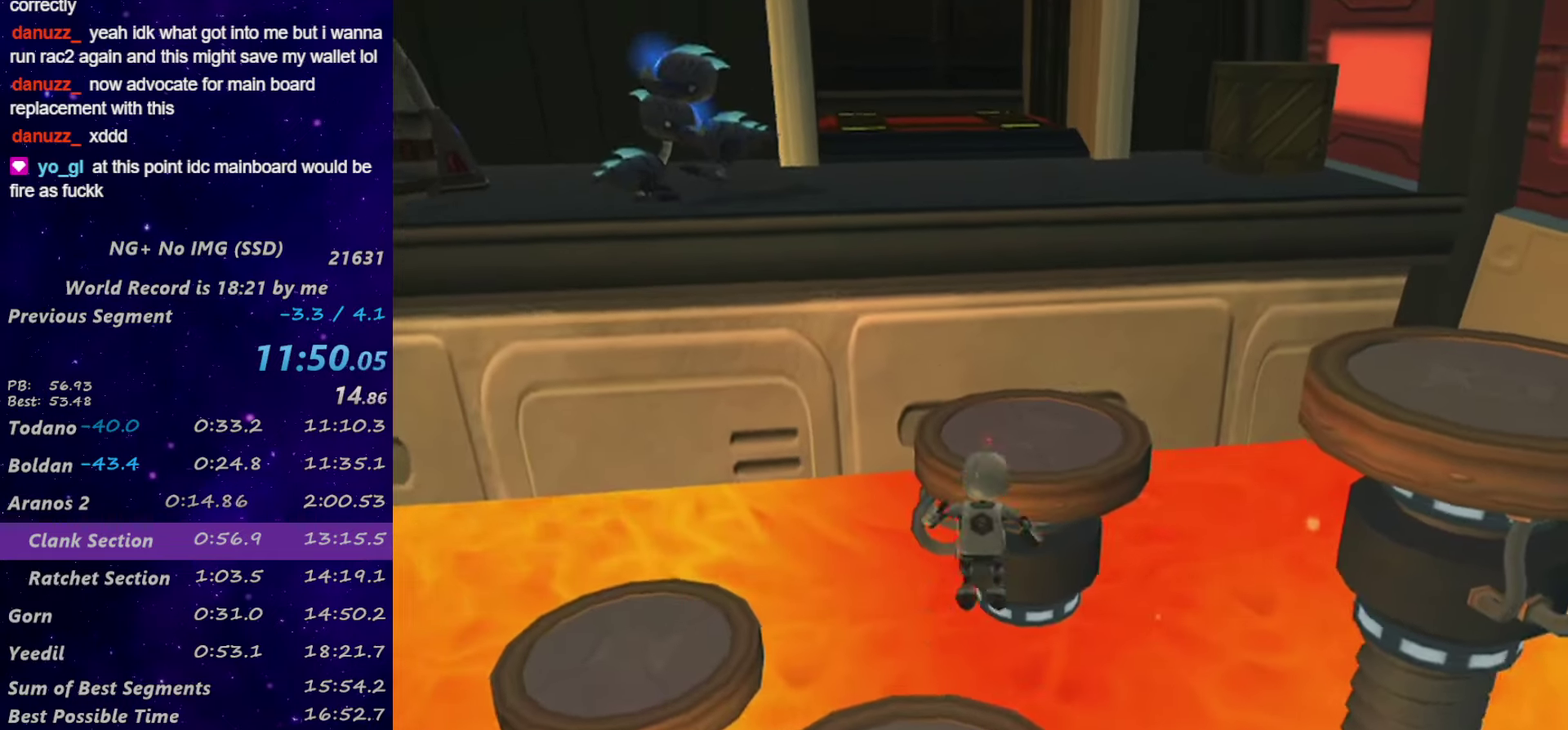
{"buttons": [], "left_stick": "up", "right_stick": "center", "events": [[100, "CROSS", "up"]]}
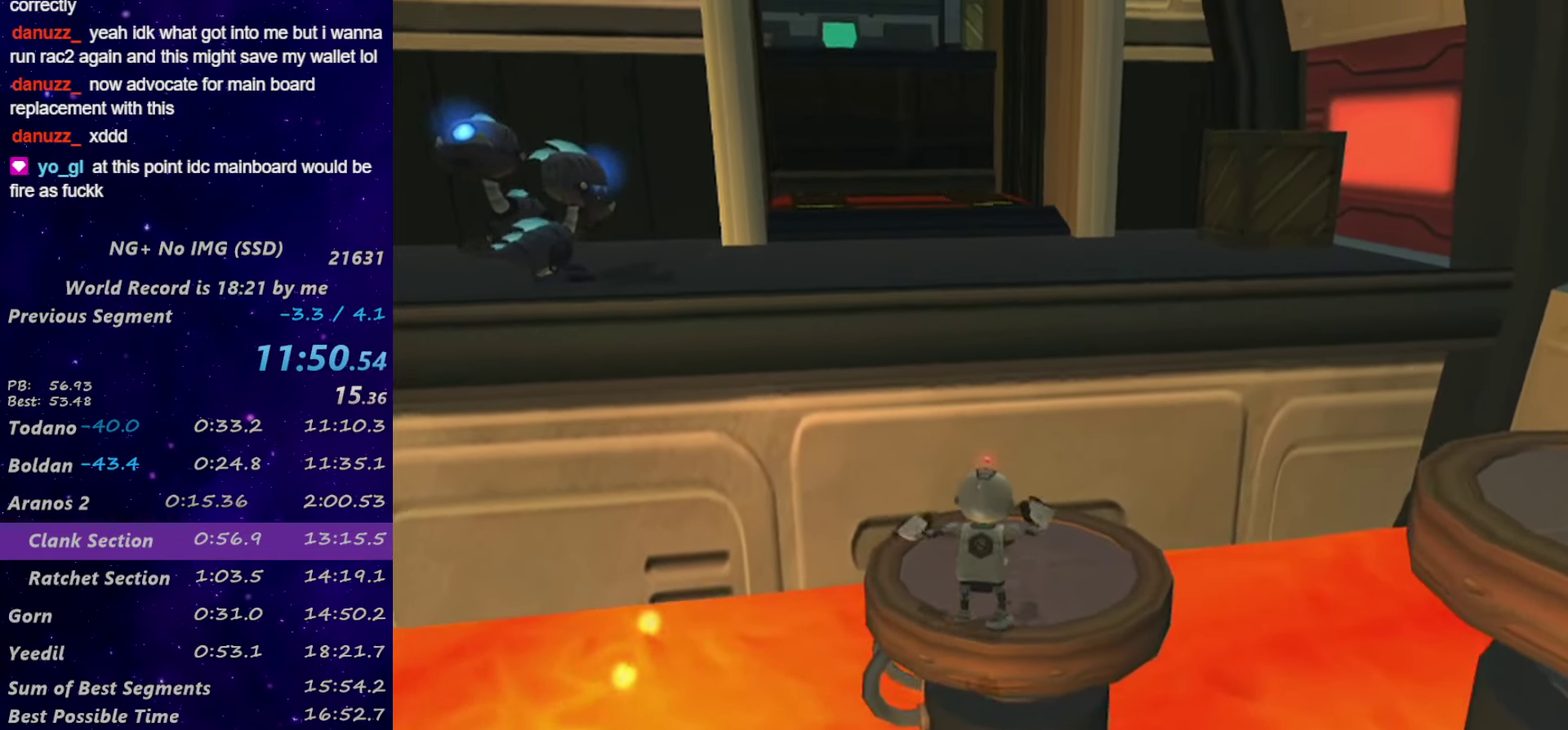
{"buttons": ["CROSS"], "left_stick": "up", "right_stick": "center", "events": [[384, "CROSS", "down"]]}
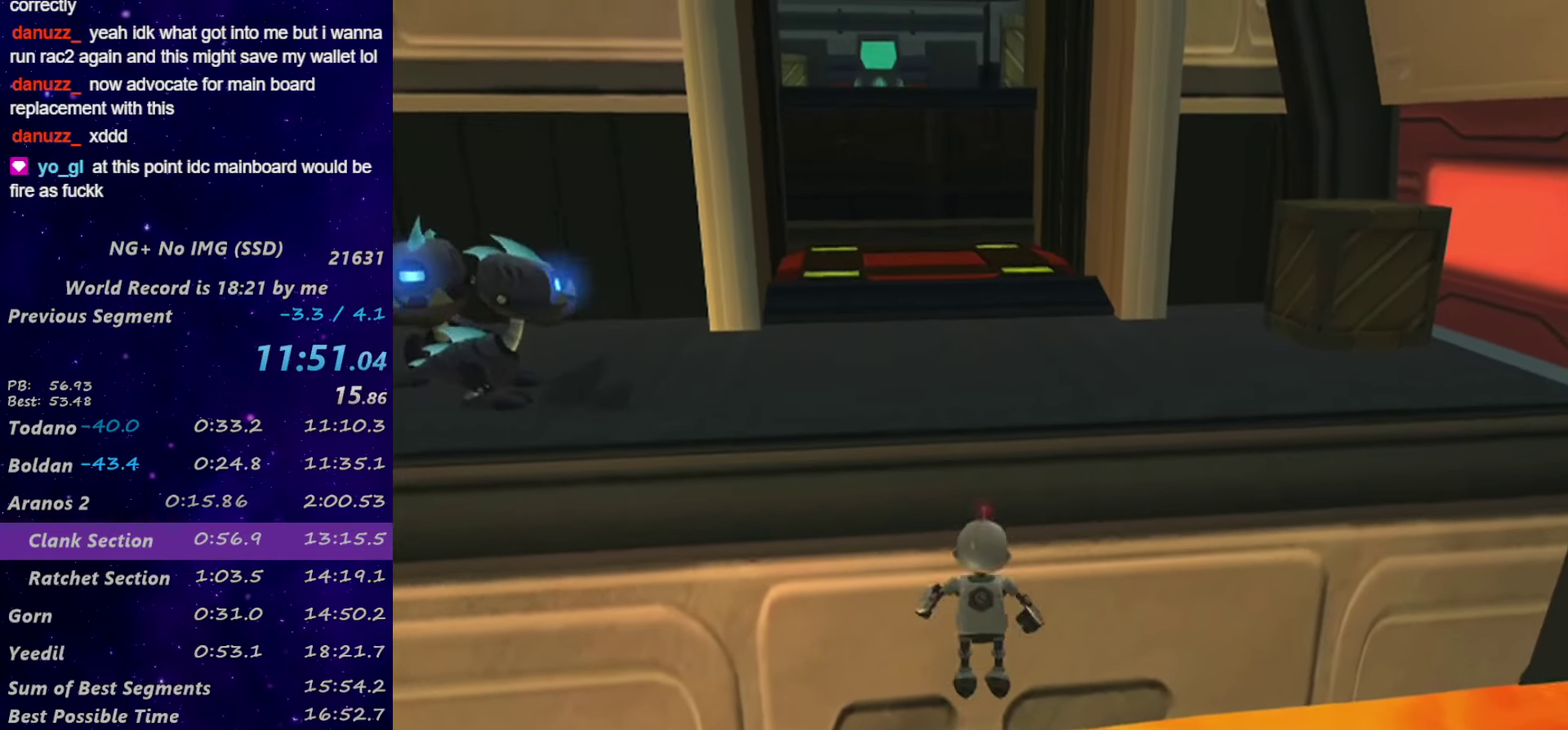
{"buttons": [], "left_stick": "up", "right_stick": "center", "events": [[384, "CROSS", "up"]]}
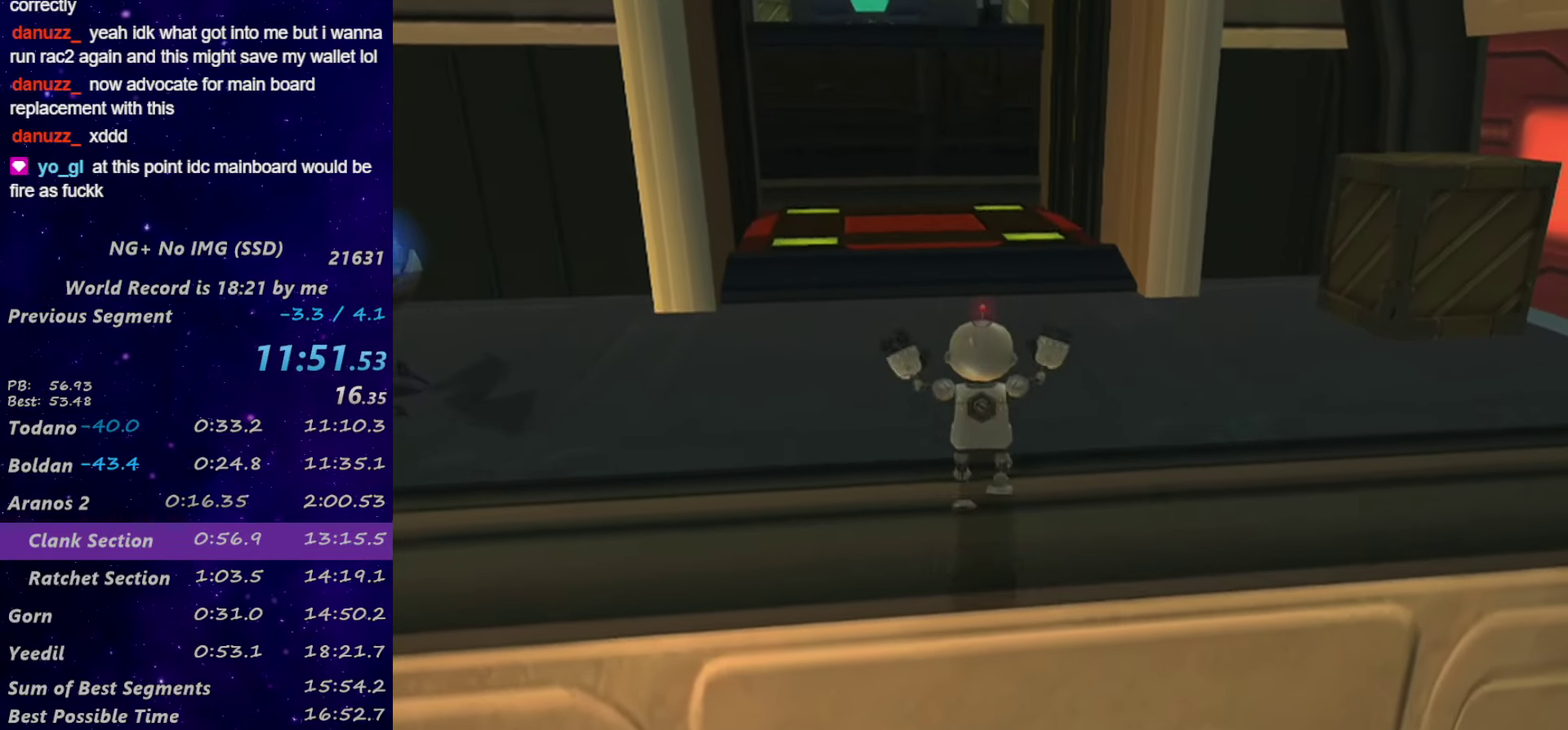
{"buttons": [], "left_stick": "up", "right_stick": "center", "events": [[17, "right_stick", "left"], [167, "right_stick", "center"], [334, "right_stick", "down-left"], [417, "right_stick", "center"]]}
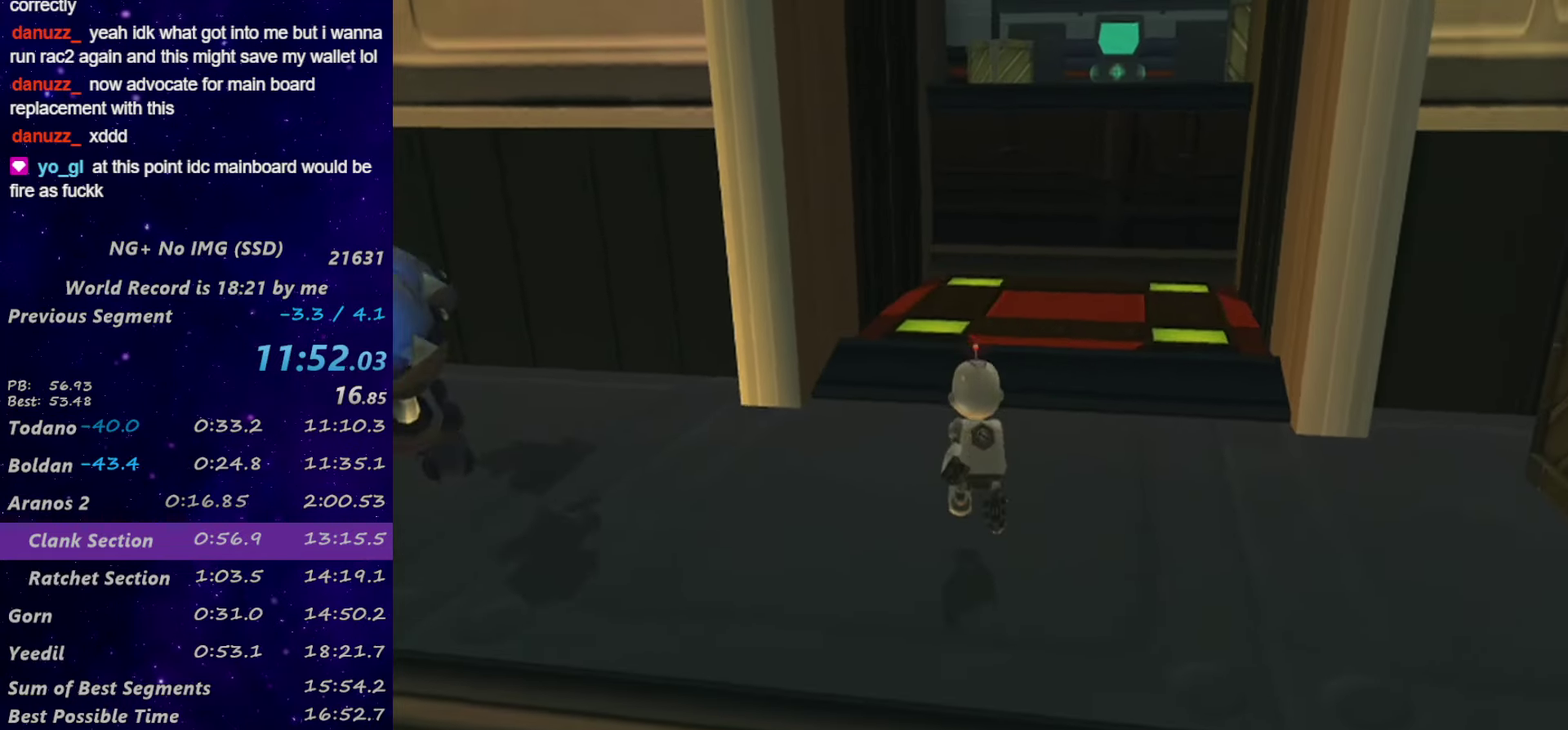
{"buttons": [], "left_stick": "up", "right_stick": "down-left", "events": [[67, "right_stick", "down-left"], [134, "right_stick", "center"], [267, "right_stick", "down-left"], [334, "right_stick", "center"], [467, "right_stick", "down-left"]]}
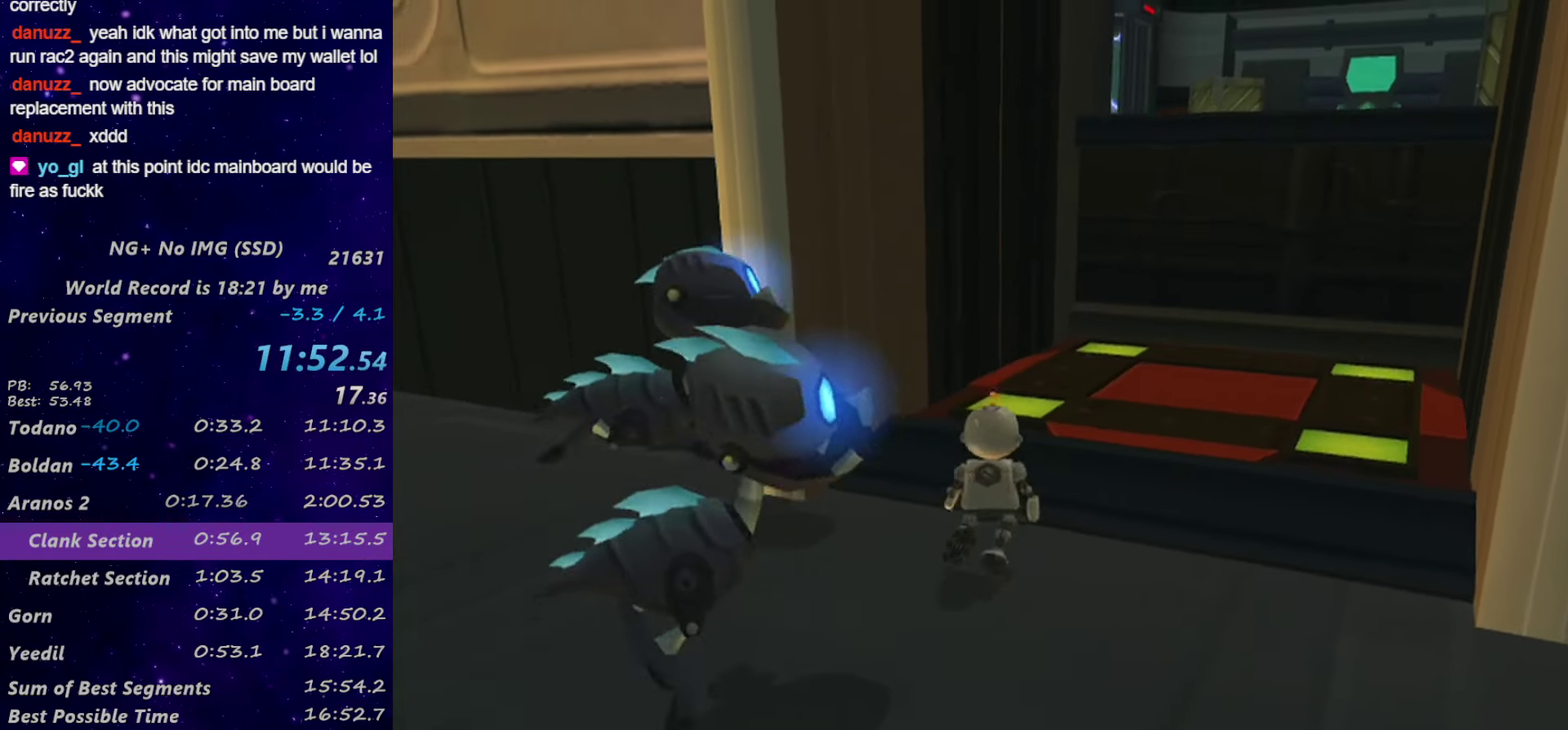
{"buttons": [], "left_stick": "up", "right_stick": "center", "events": [[17, "right_stick", "center"], [167, "right_stick", "down-left"], [267, "right_stick", "center"]]}
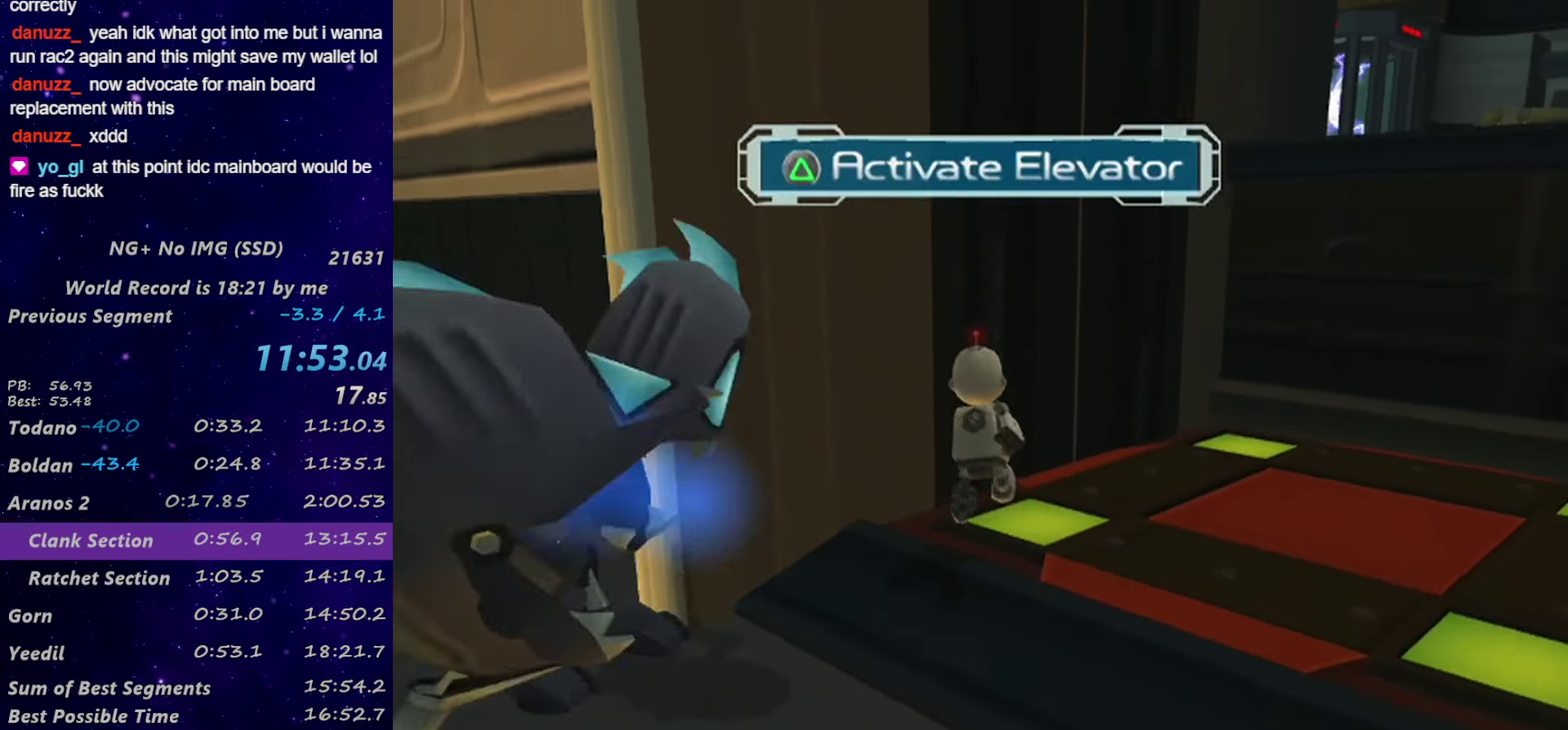
{"buttons": [], "left_stick": "up", "right_stick": "center", "events": [[17, "TRIANGLE", "down"], [100, "CROSS", "down"], [167, "TRIANGLE", "up"], [234, "left_stick", "up-right"], [267, "CROSS", "up"], [300, "right_stick", "left"], [384, "right_stick", "center"], [417, "left_stick", "up"]]}
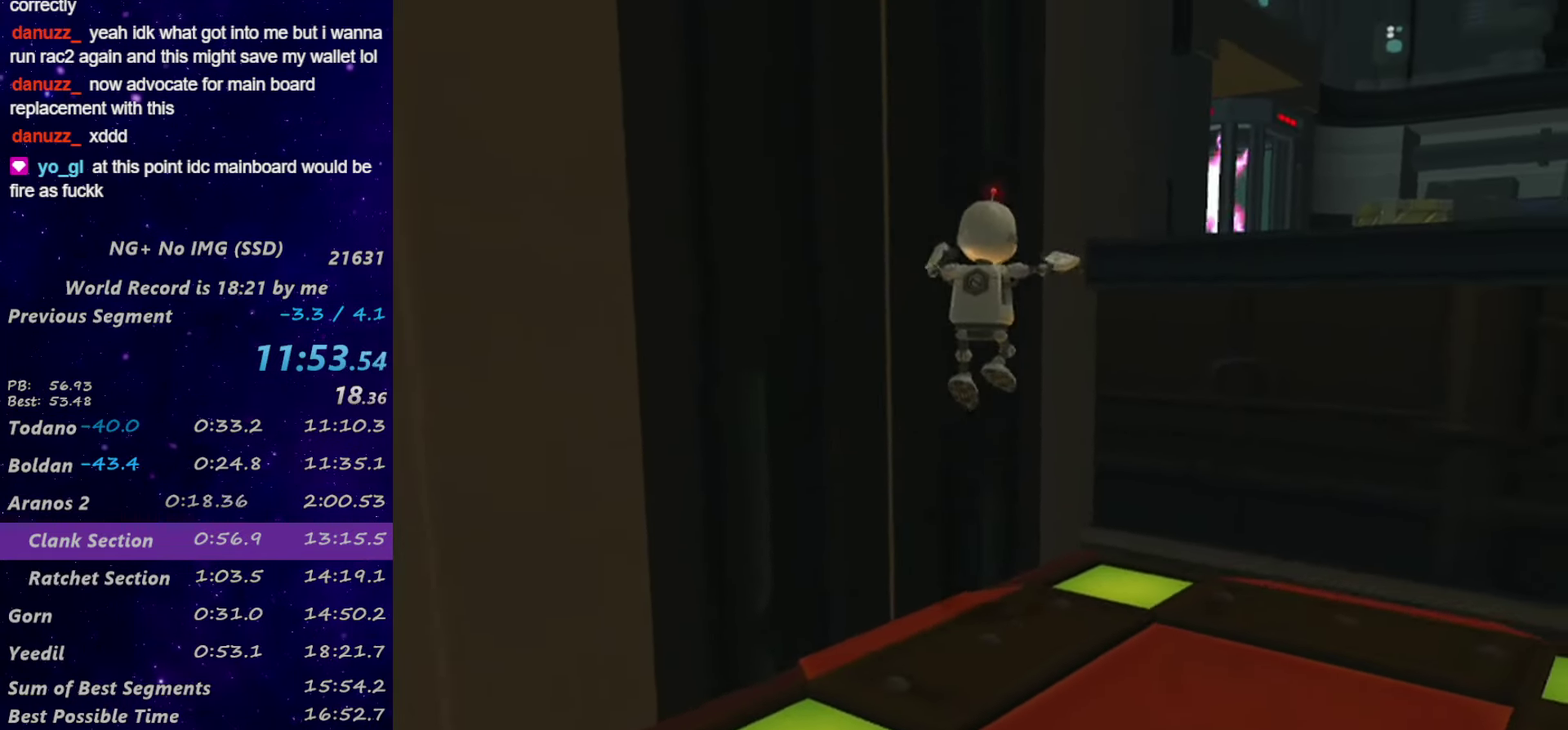
{"buttons": ["CROSS"], "left_stick": "up-right", "right_stick": "center", "events": [[267, "CROSS", "down"], [317, "left_stick", "up-right"]]}
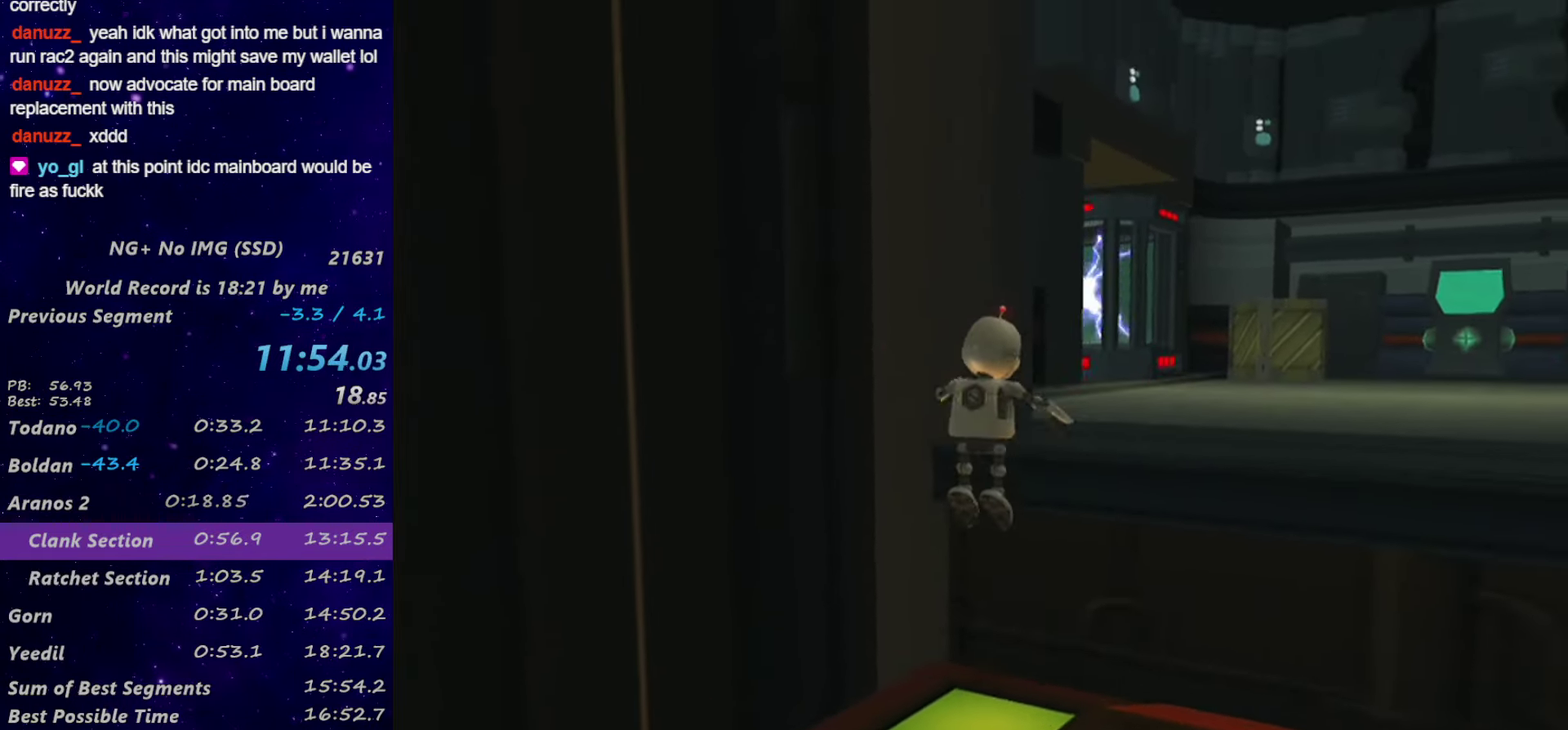
{"buttons": [], "left_stick": "up", "right_stick": "center", "events": [[133, "left_stick", "up"], [166, "CROSS", "up"], [216, "right_stick", "left"], [266, "right_stick", "down-left"], [350, "right_stick", "center"]]}
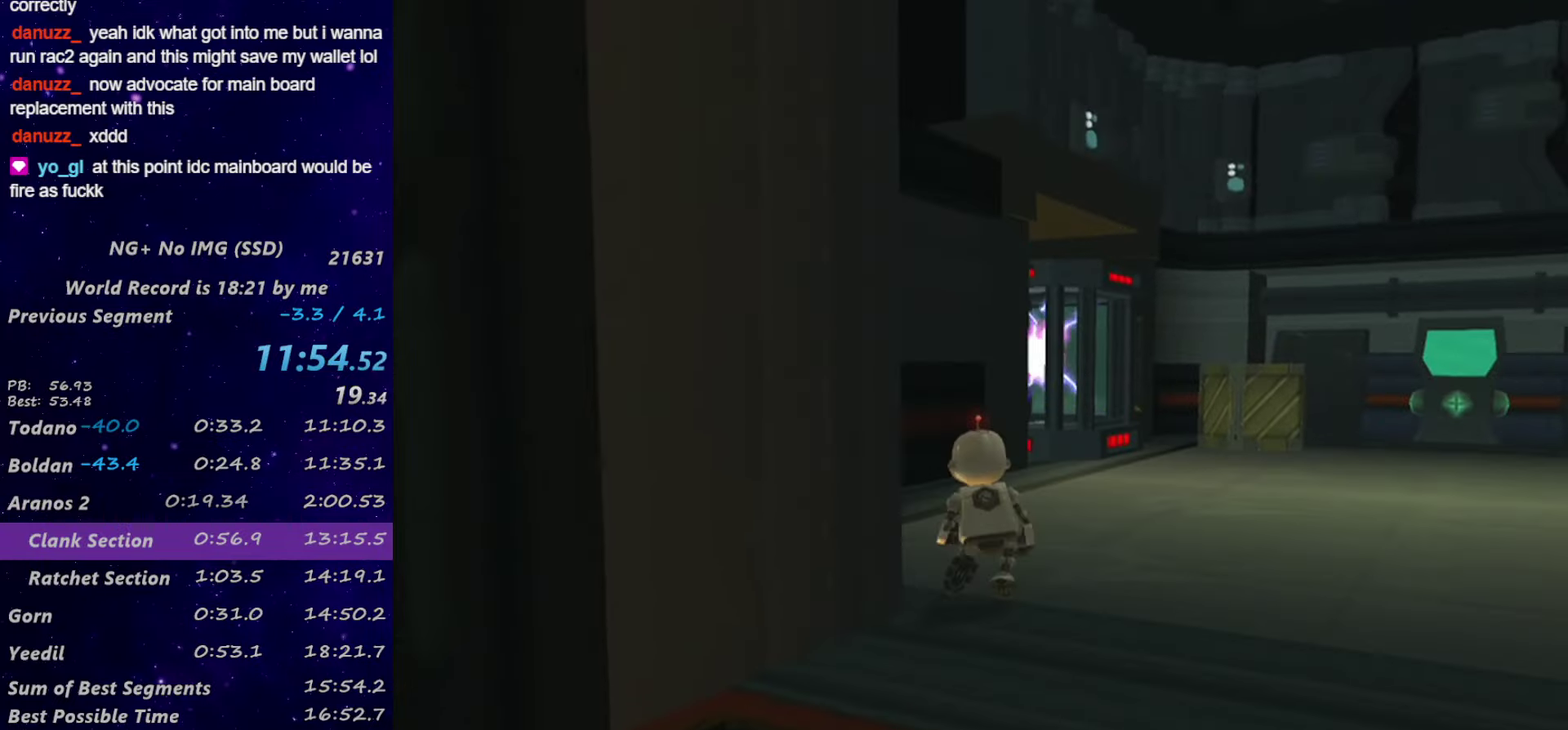
{"buttons": [], "left_stick": "up", "right_stick": "down-left", "events": [[16, "right_stick", "down-left"], [100, "right_stick", "center"], [266, "right_stick", "down-left"], [350, "right_stick", "center"], [466, "right_stick", "down-left"]]}
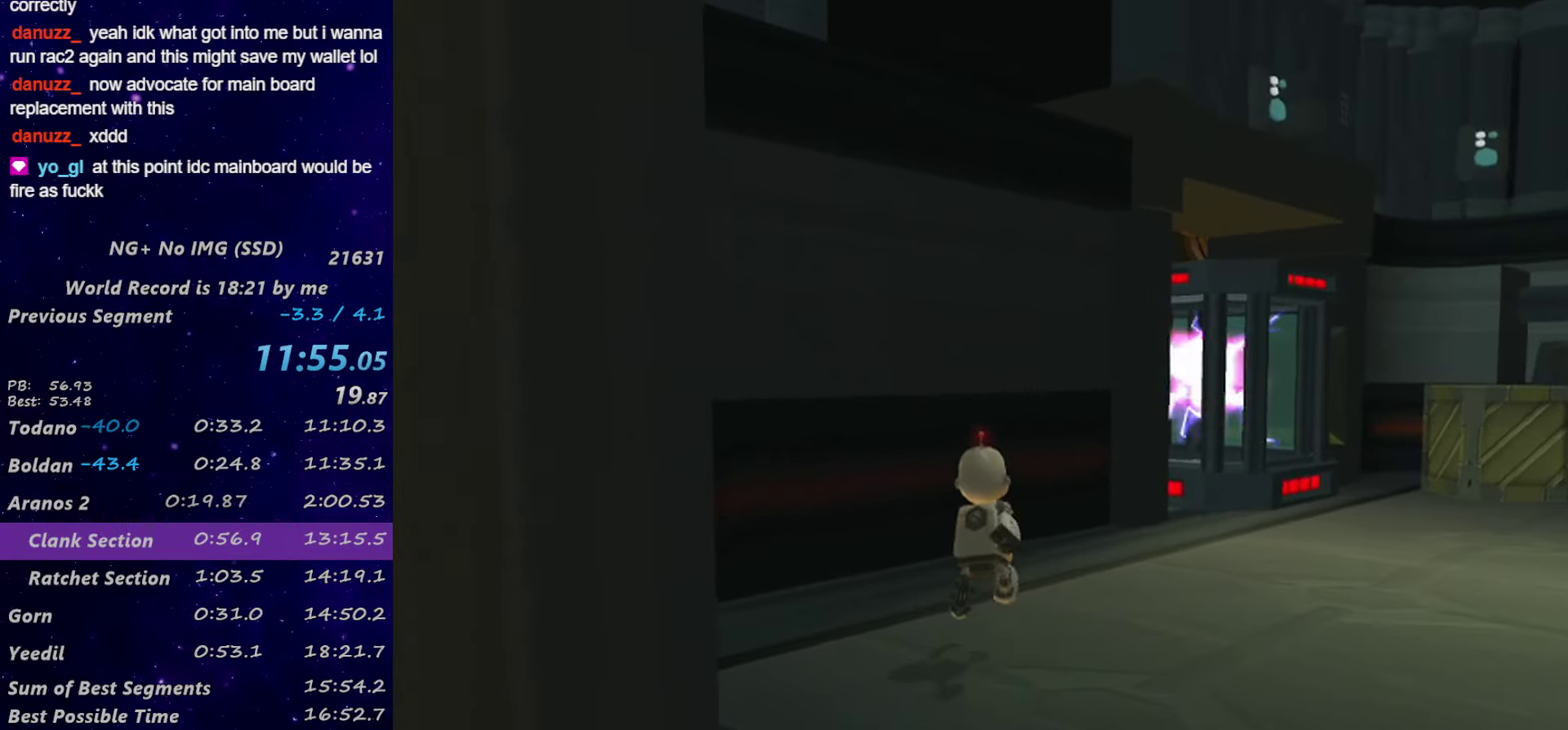
{"buttons": ["CROSS"], "left_stick": "up-right", "right_stick": "center", "events": [[133, "right_stick", "center"], [383, "CROSS", "down"], [383, "left_stick", "up-right"]]}
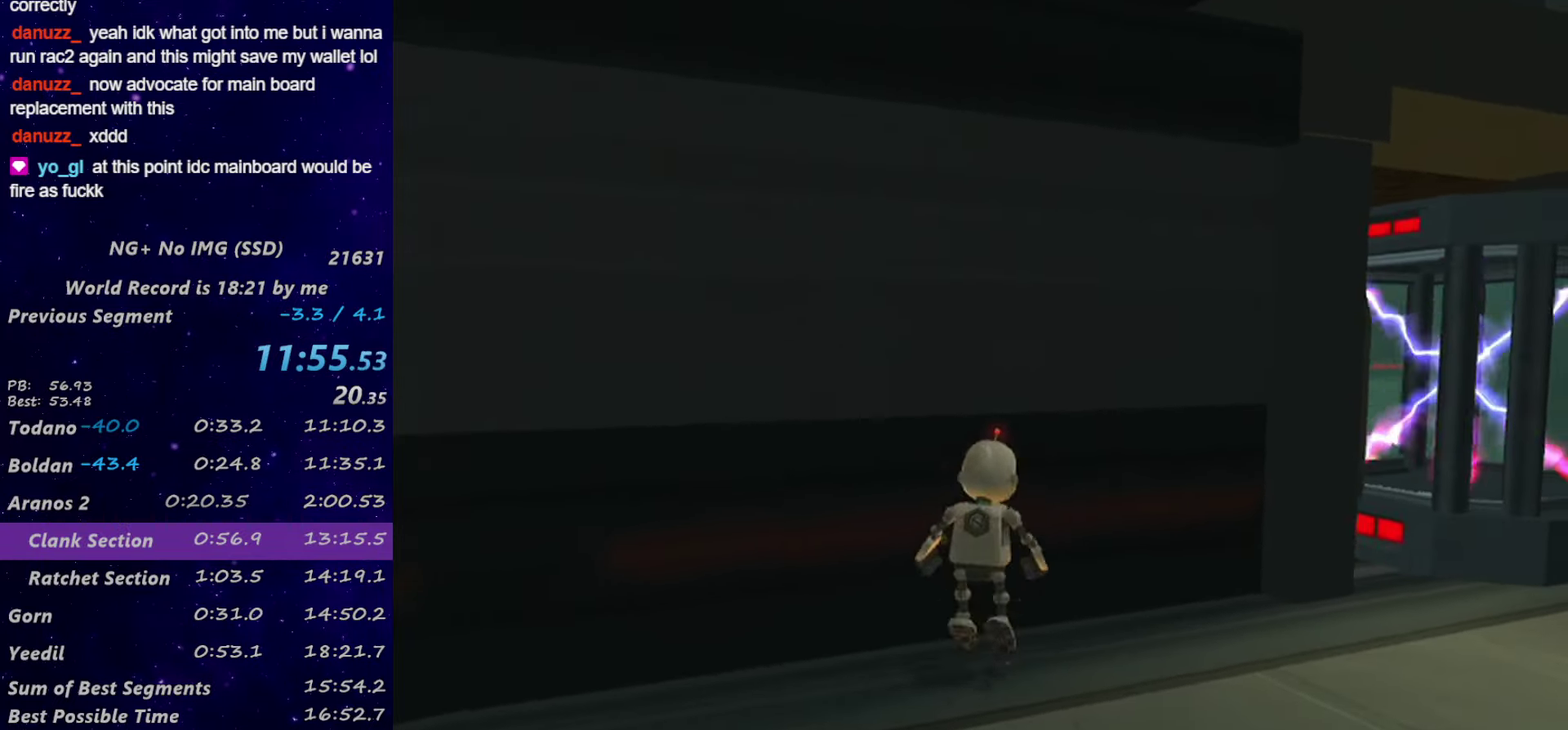
{"buttons": ["CROSS"], "left_stick": "up", "right_stick": "center", "events": [[216, "CROSS", "up"], [266, "right_stick", "left"], [383, "left_stick", "up"], [416, "right_stick", "center"], [483, "CROSS", "down"]]}
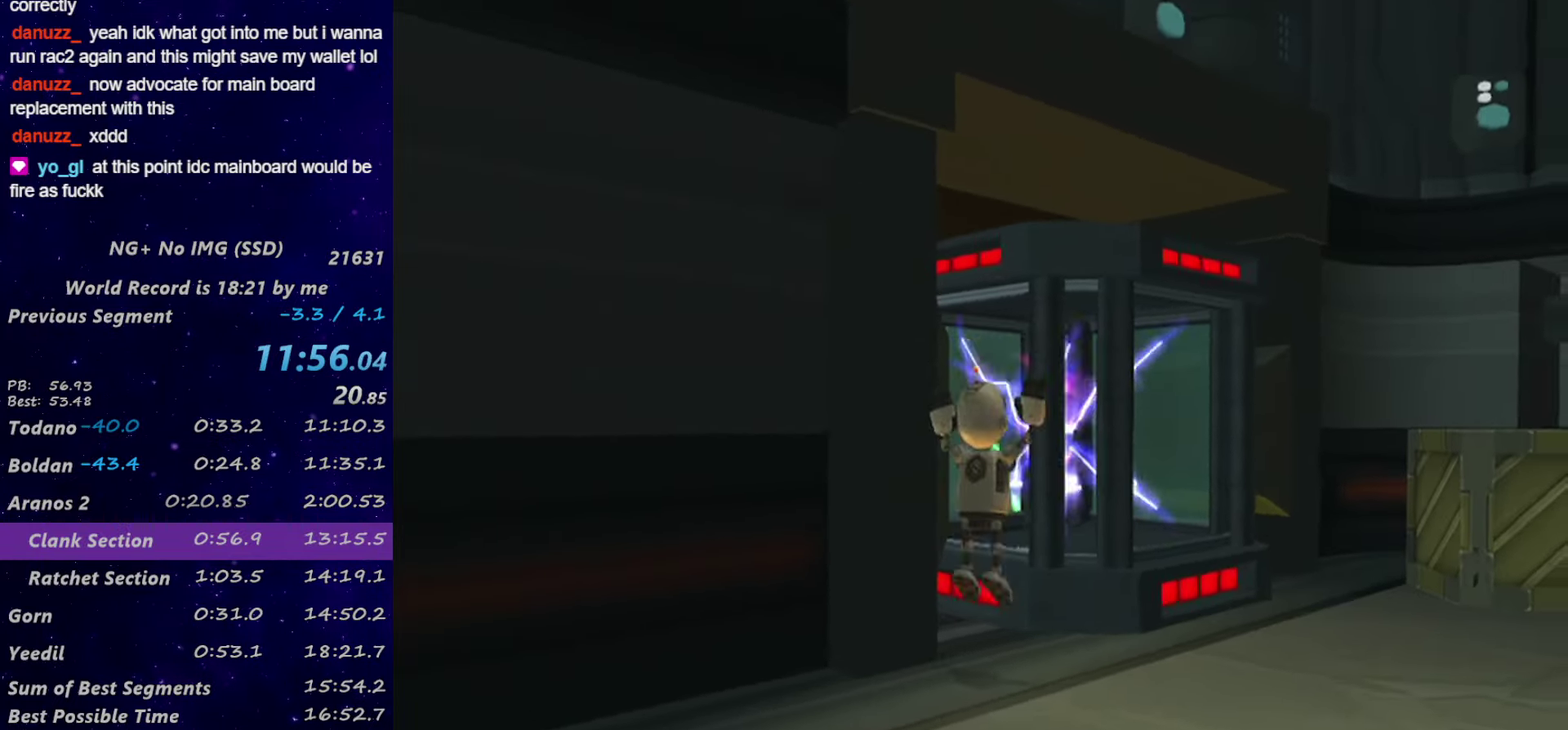
{"buttons": [], "left_stick": "center", "right_stick": "center", "events": [[333, "CROSS", "up"], [350, "left_stick", "center"]]}
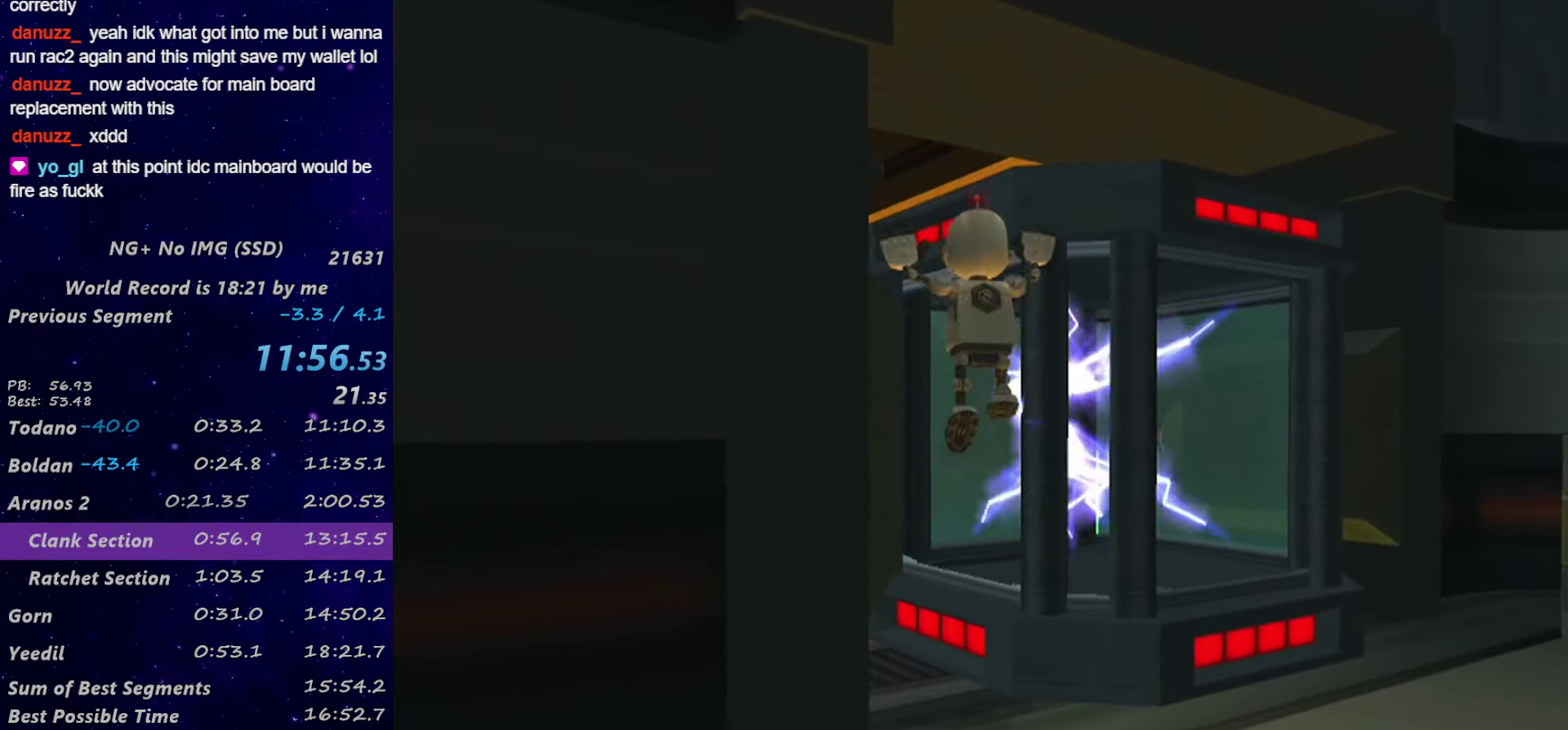
{"buttons": ["CROSS"], "left_stick": "up", "right_stick": "center", "events": [[16, "left_stick", "up"], [50, "right_stick", "left"], [100, "right_stick", "center"], [366, "CROSS", "down"]]}
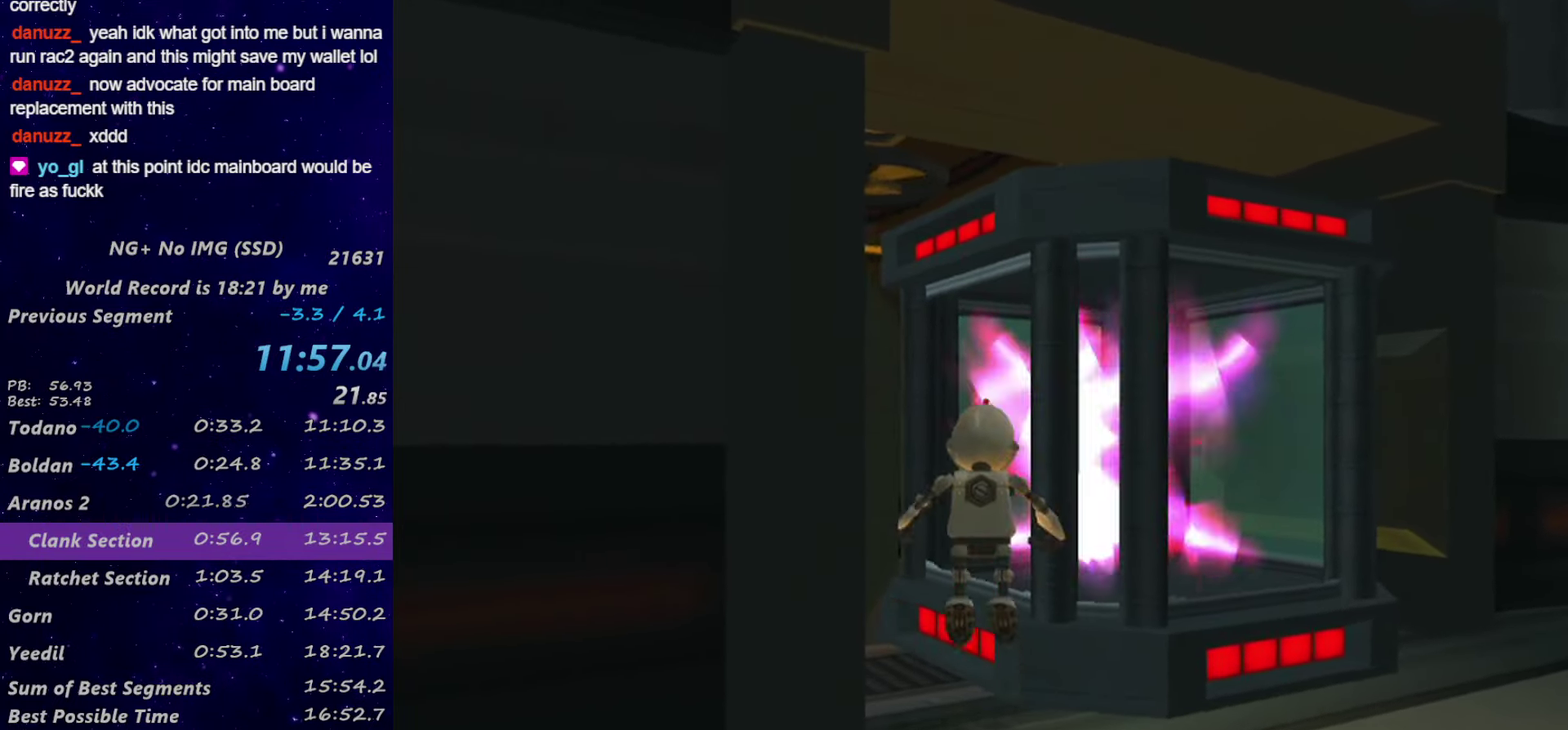
{"buttons": ["CROSS"], "left_stick": "up-left", "right_stick": "center", "events": [[16, "left_stick", "up-left"]]}
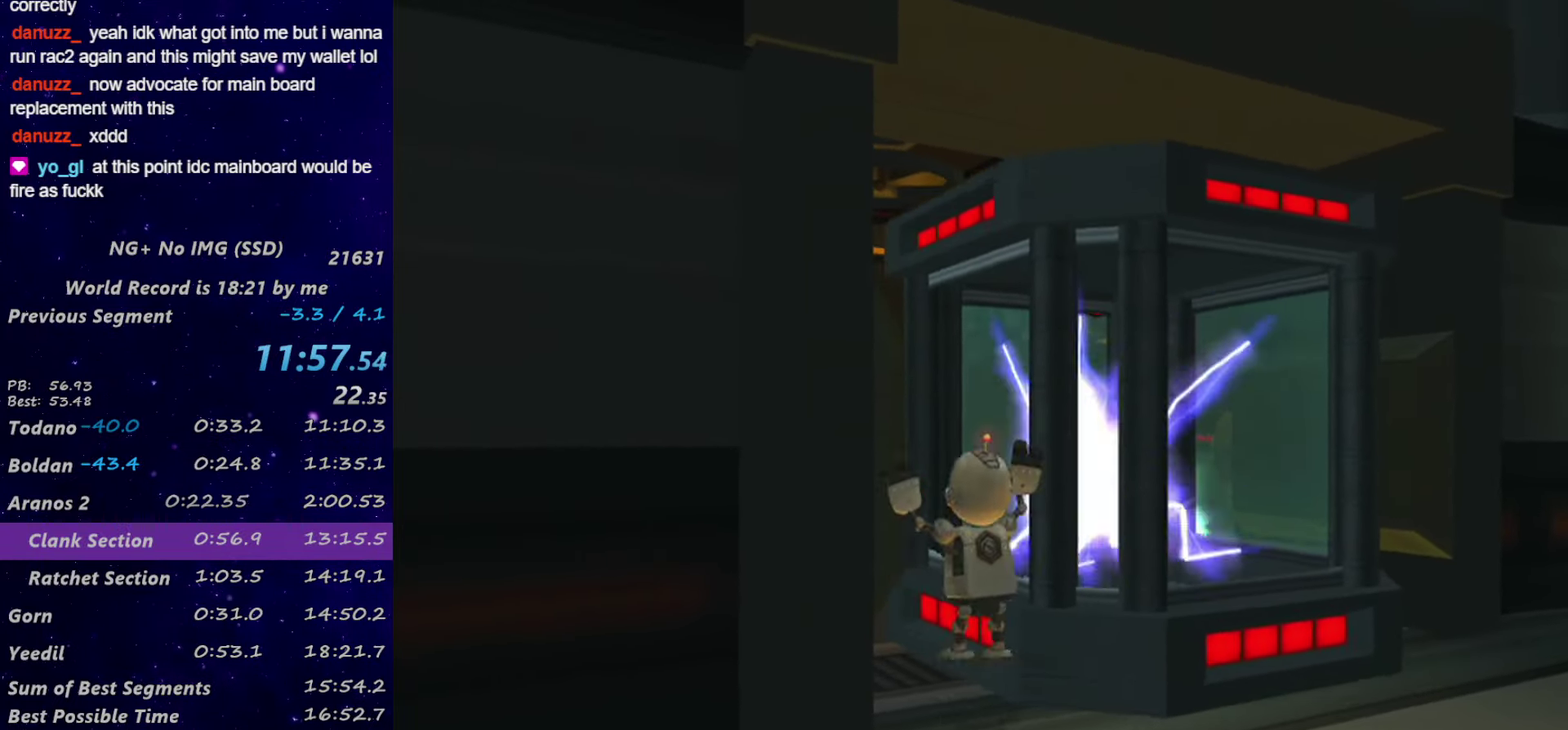
{"buttons": [], "left_stick": "up", "right_stick": "center", "events": [[50, "left_stick", "up"], [100, "CROSS", "up"], [183, "left_stick", "center"], [333, "left_stick", "up"]]}
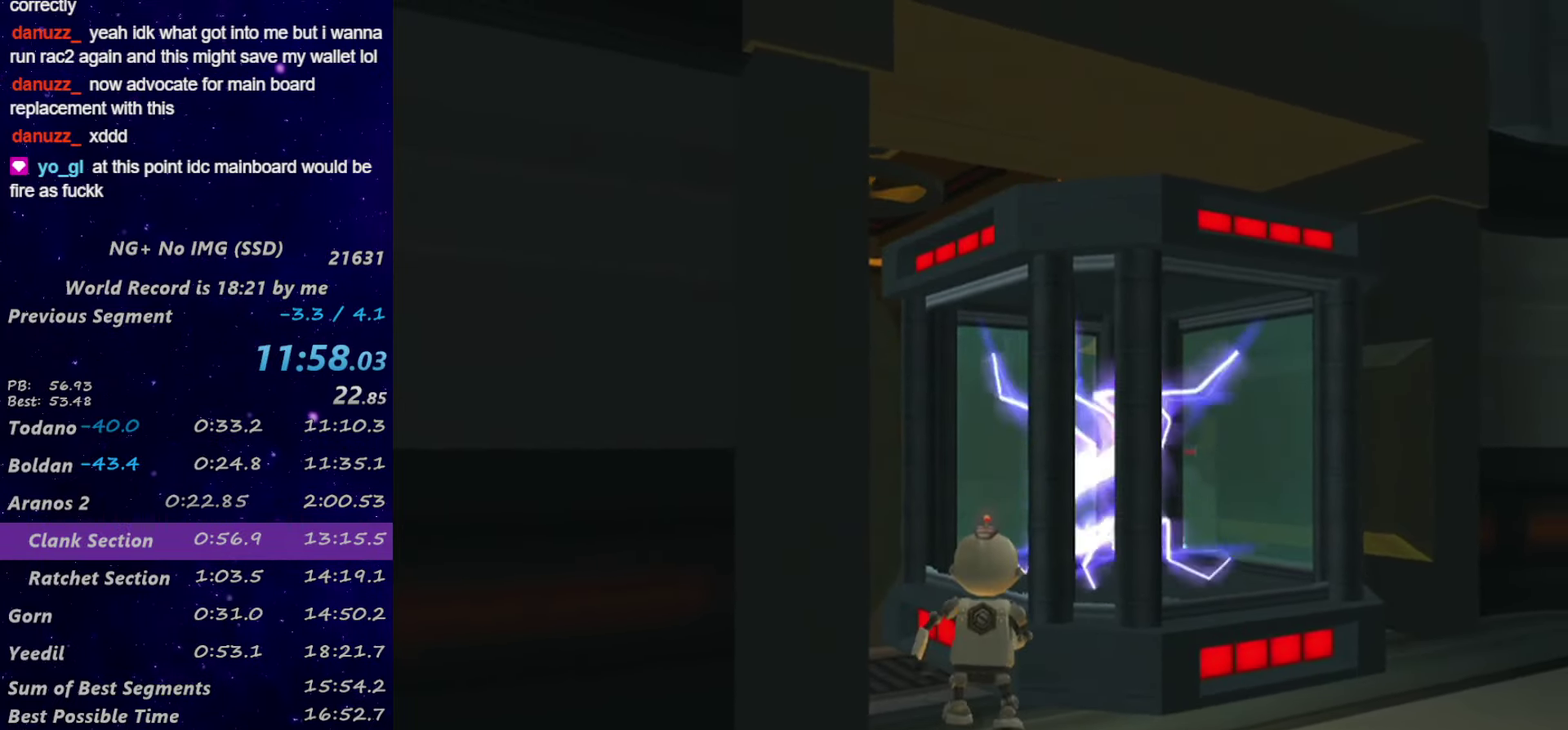
{"buttons": [], "left_stick": "up", "right_stick": "center", "events": []}
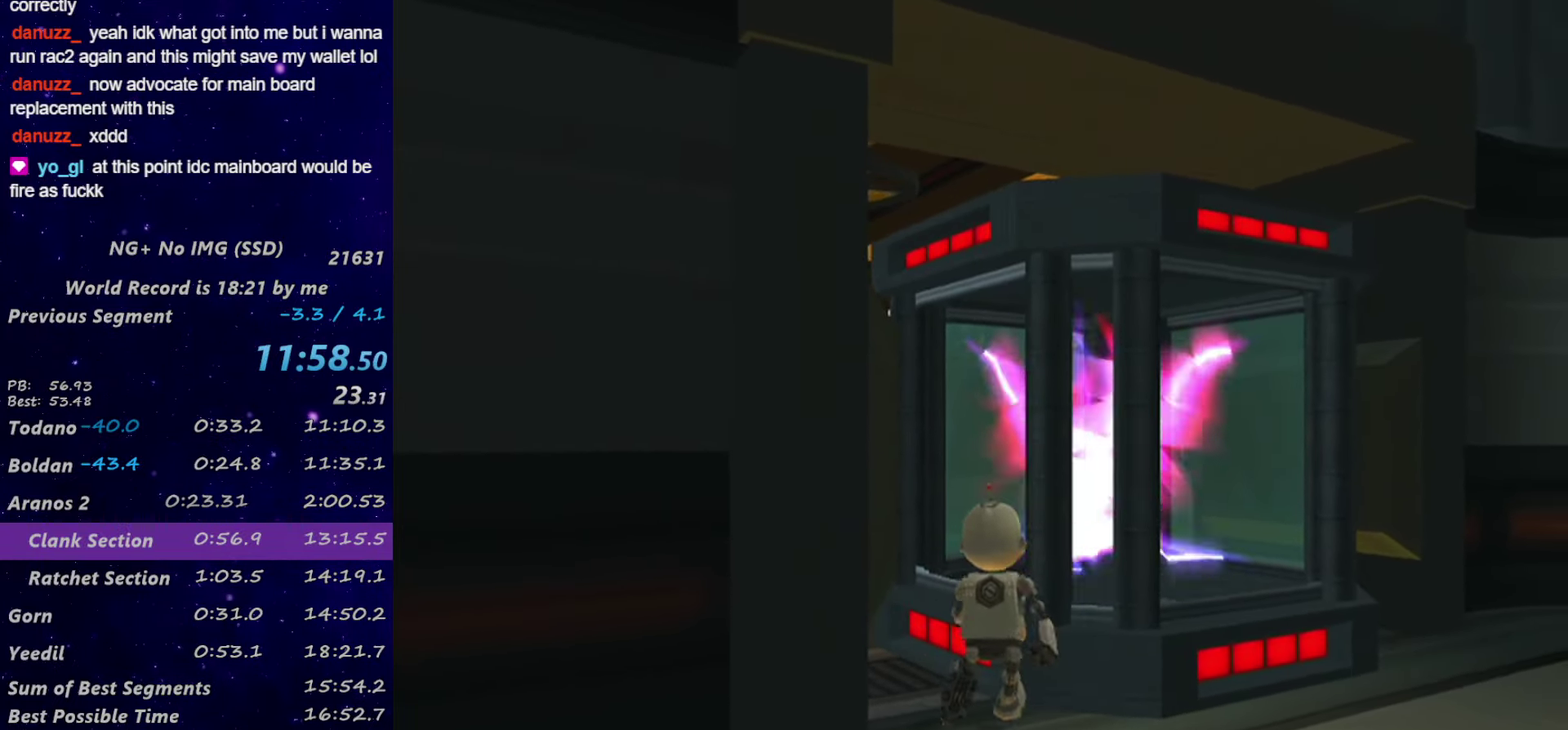
{"buttons": ["CROSS"], "left_stick": "up-left", "right_stick": "center", "events": [[100, "CROSS", "down"], [266, "left_stick", "up-left"]]}
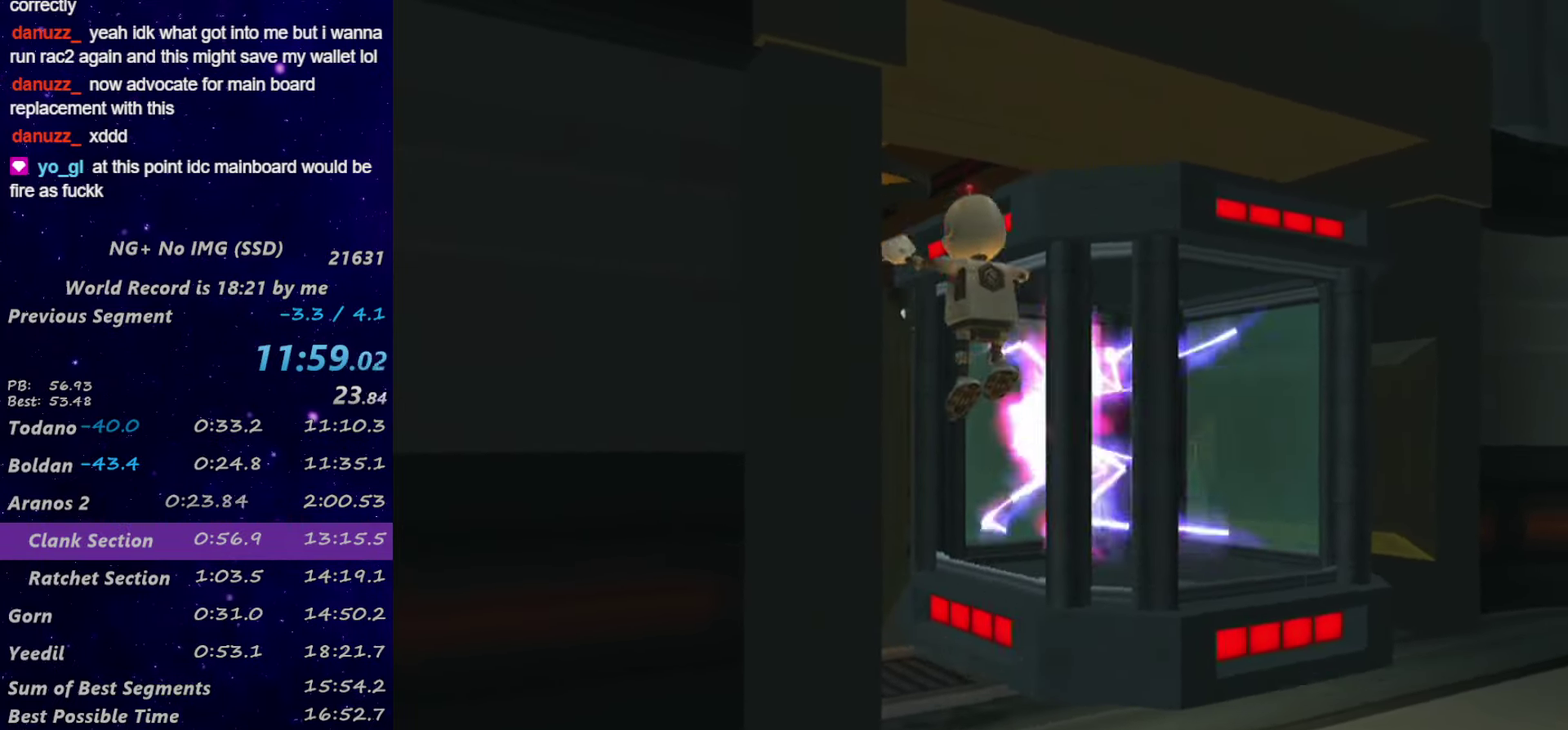
{"buttons": [], "left_stick": "up", "right_stick": "down-left", "events": [[183, "left_stick", "up"], [300, "CROSS", "up"], [433, "right_stick", "down-left"]]}
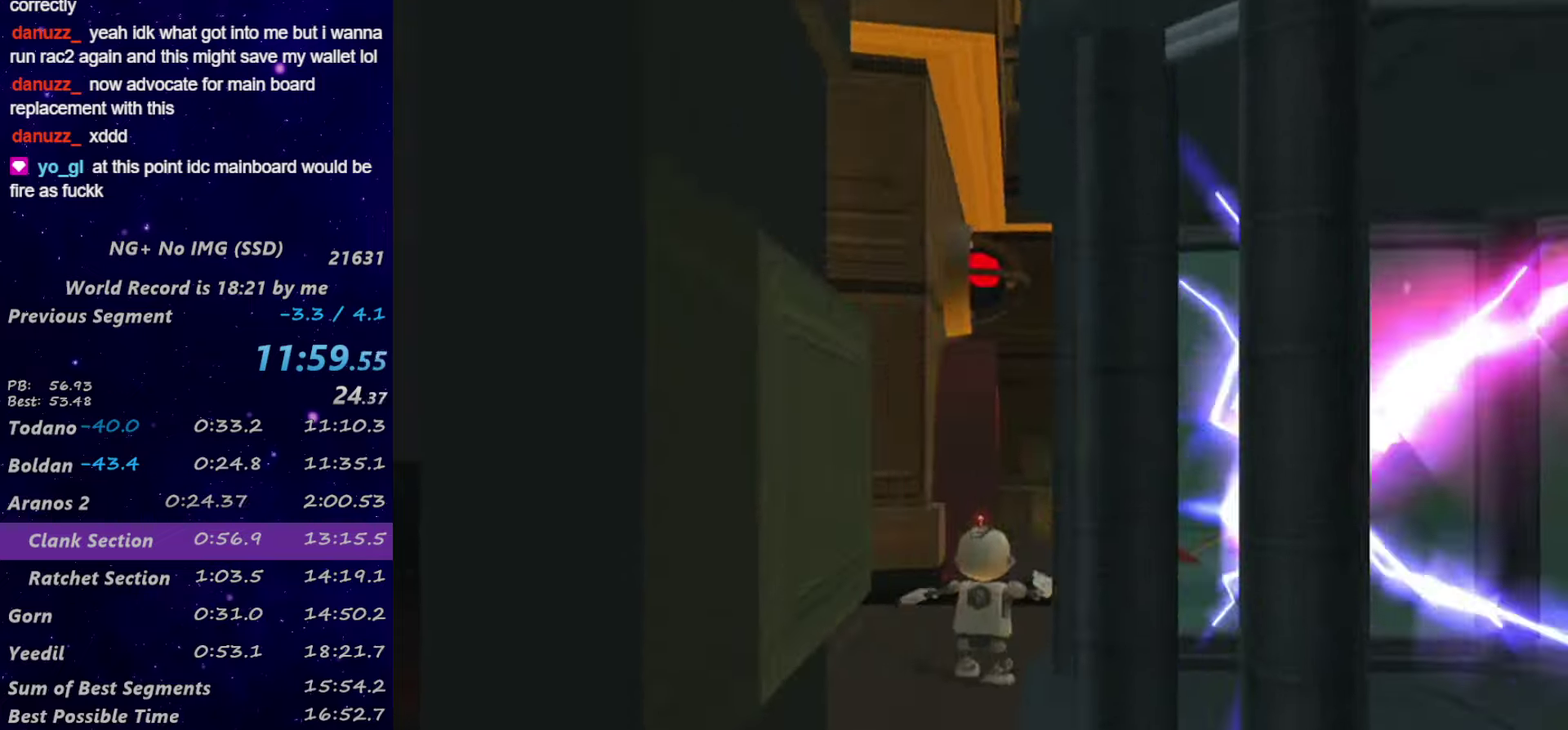
{"buttons": [], "left_stick": "up-right", "right_stick": "center", "events": [[117, "left_stick", "up-right"], [483, "right_stick", "center"]]}
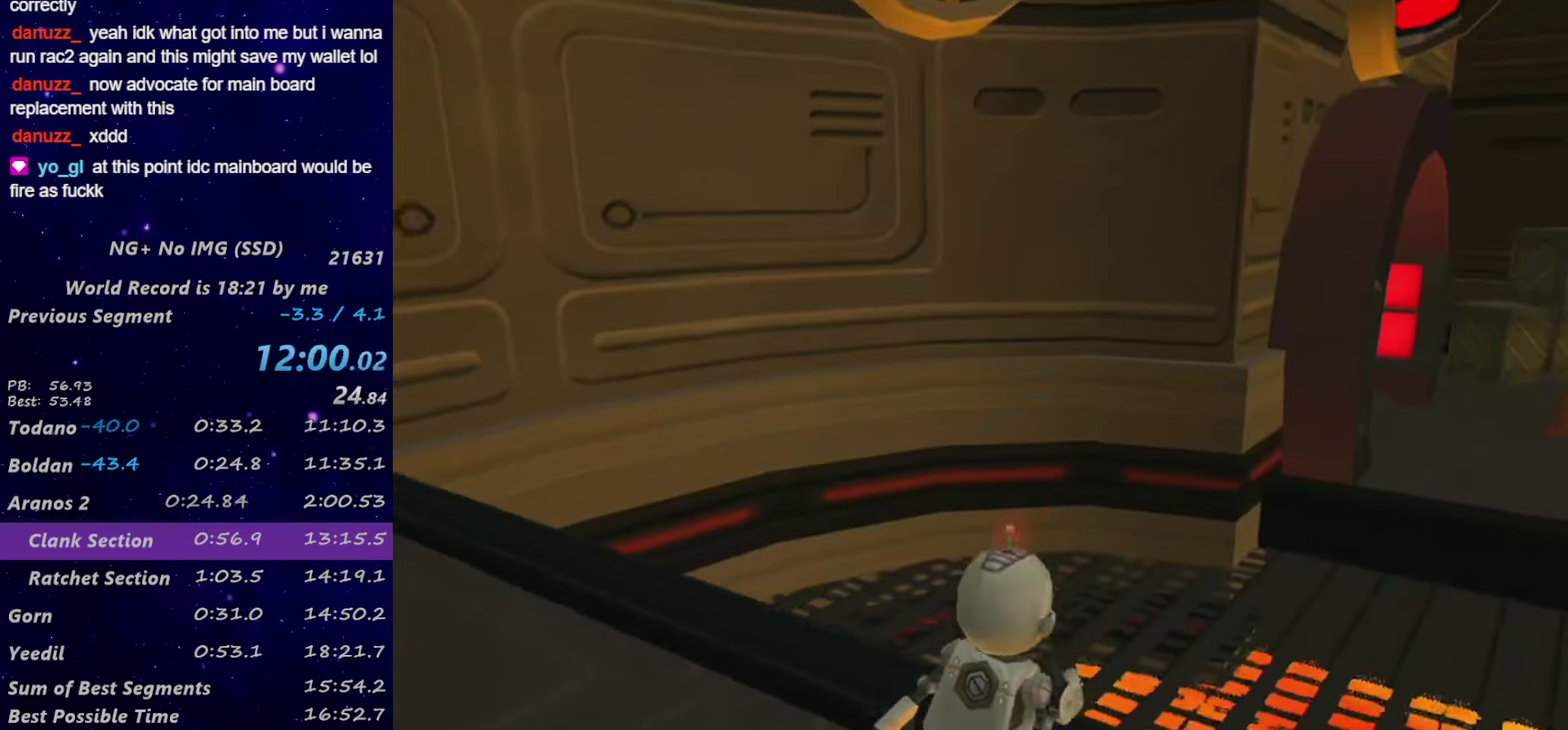
{"buttons": [], "left_stick": "up-right", "right_stick": "center", "events": []}
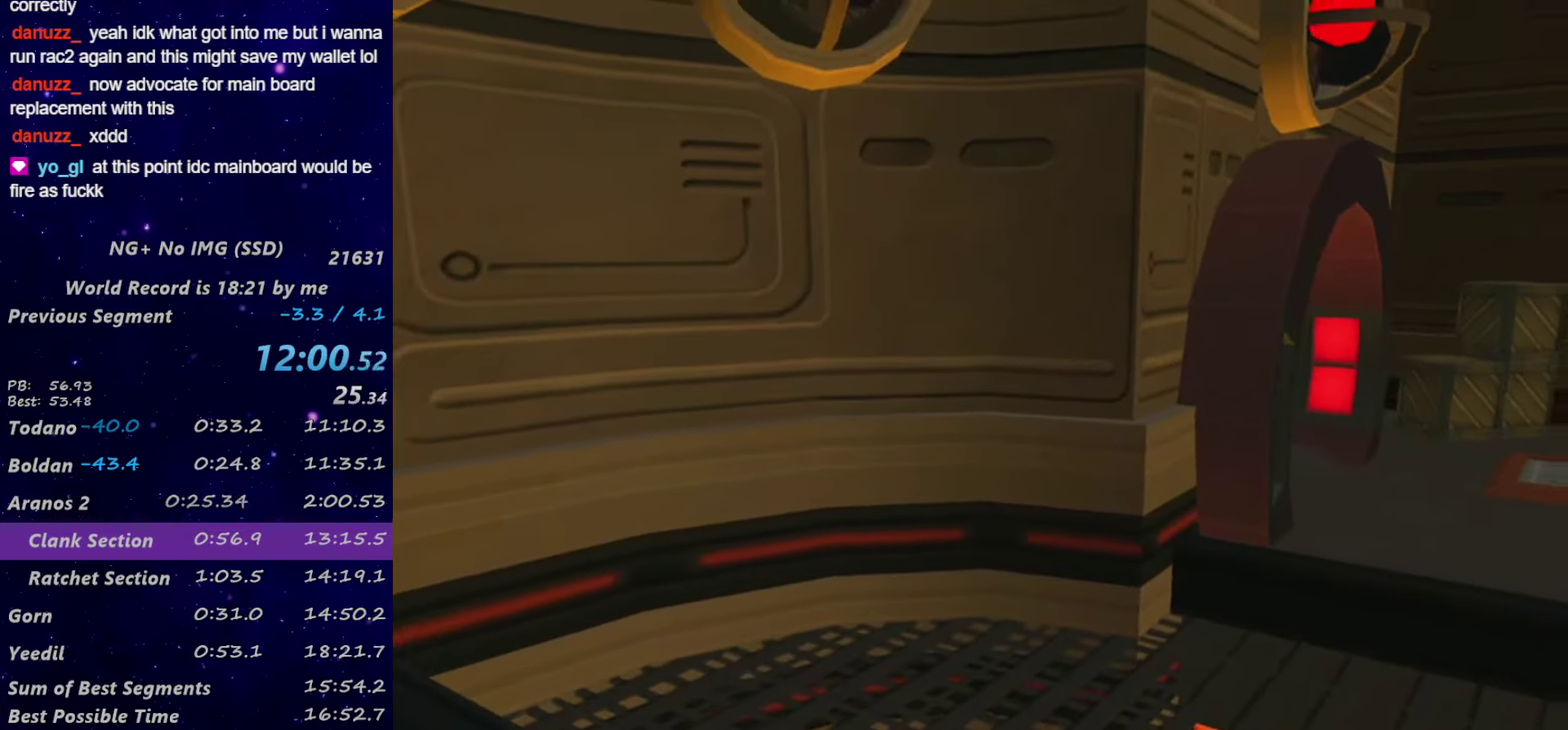
{"buttons": [], "left_stick": "up-right", "right_stick": "center", "events": []}
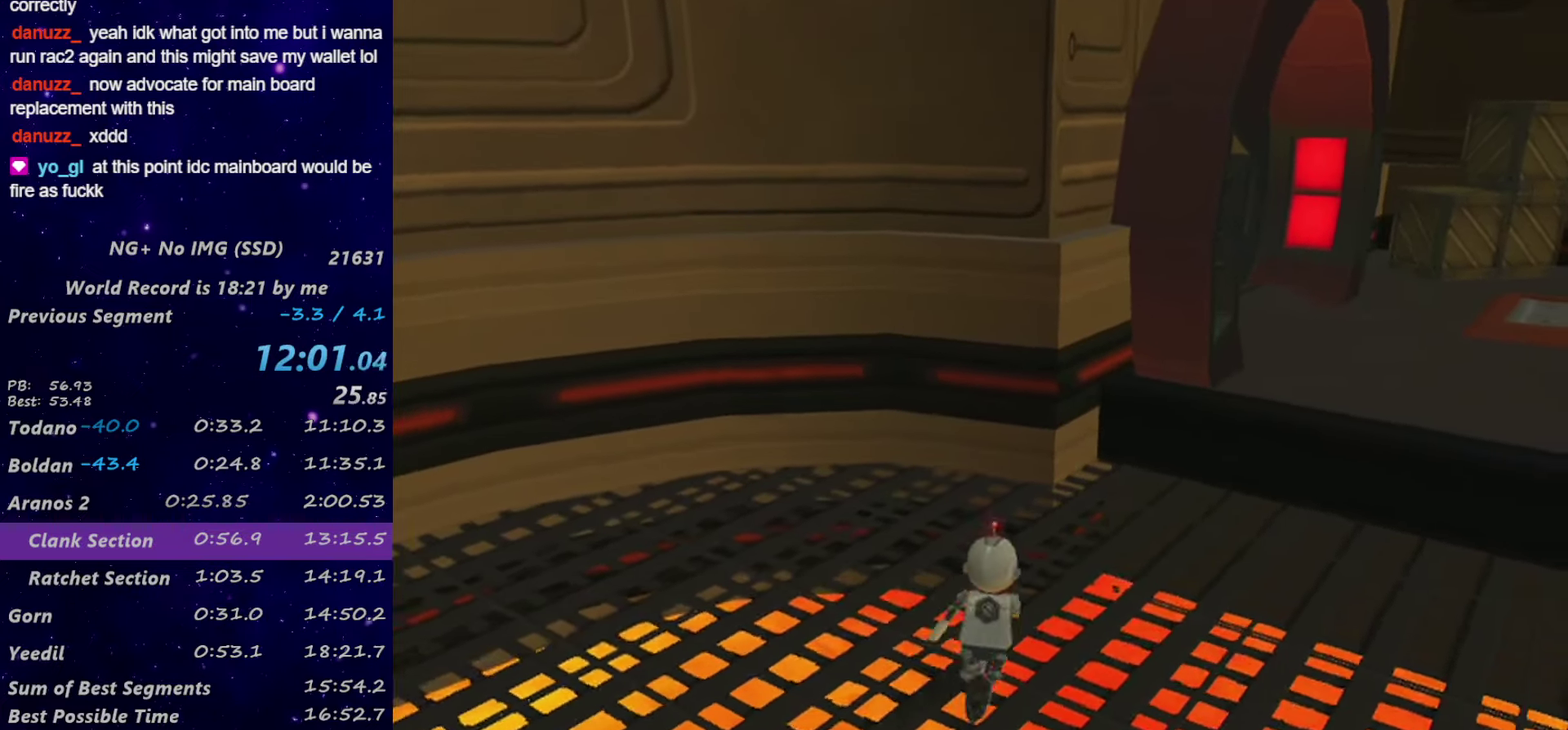
{"buttons": [], "left_stick": "up", "right_stick": "center", "events": [[267, "left_stick", "up"], [417, "right_stick", "left"], [483, "right_stick", "center"]]}
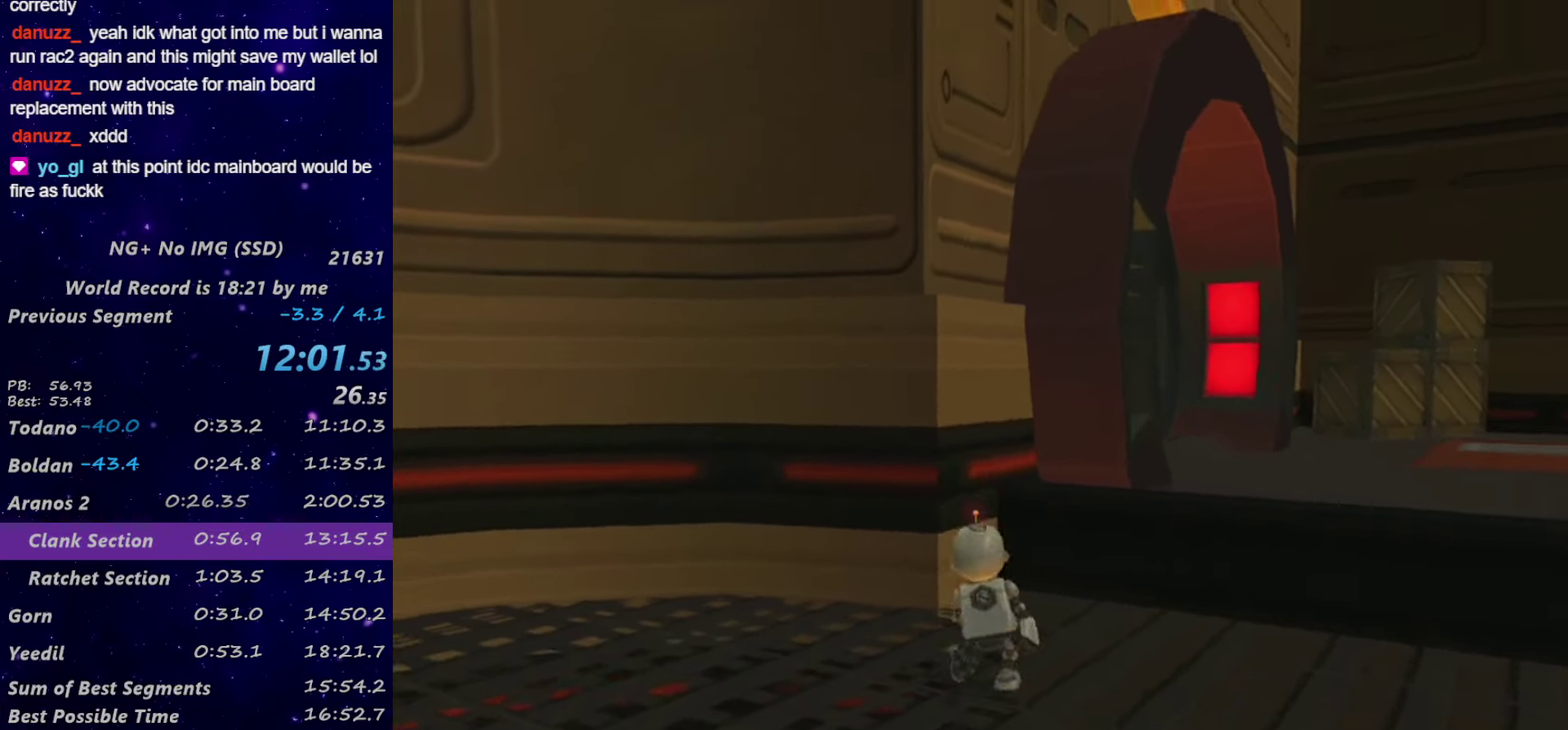
{"buttons": ["CROSS"], "left_stick": "up-right", "right_stick": "center", "events": [[350, "CROSS", "down"], [417, "left_stick", "up-right"]]}
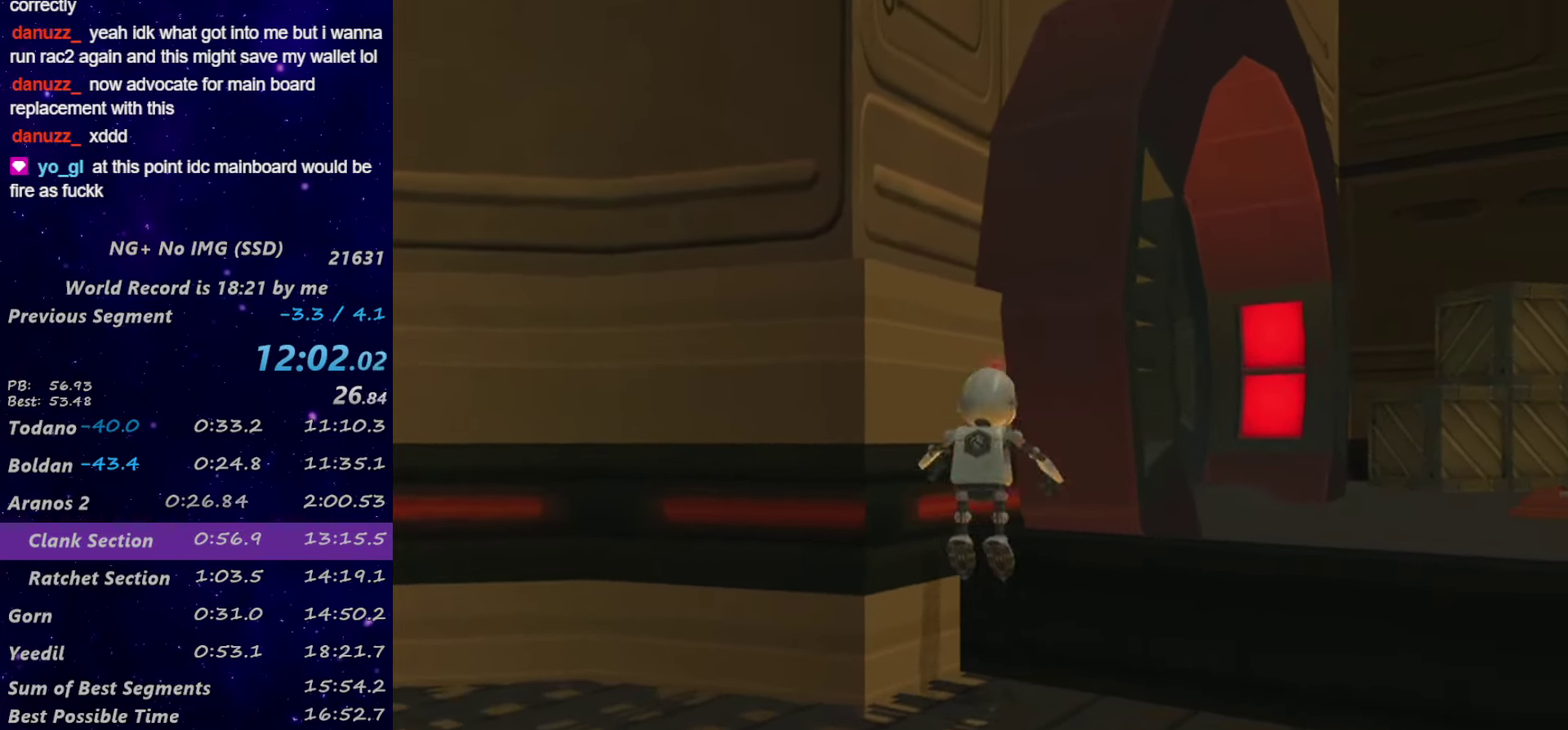
{"buttons": [], "left_stick": "up", "right_stick": "left", "events": [[183, "CROSS", "up"], [300, "left_stick", "up"], [300, "right_stick", "left"]]}
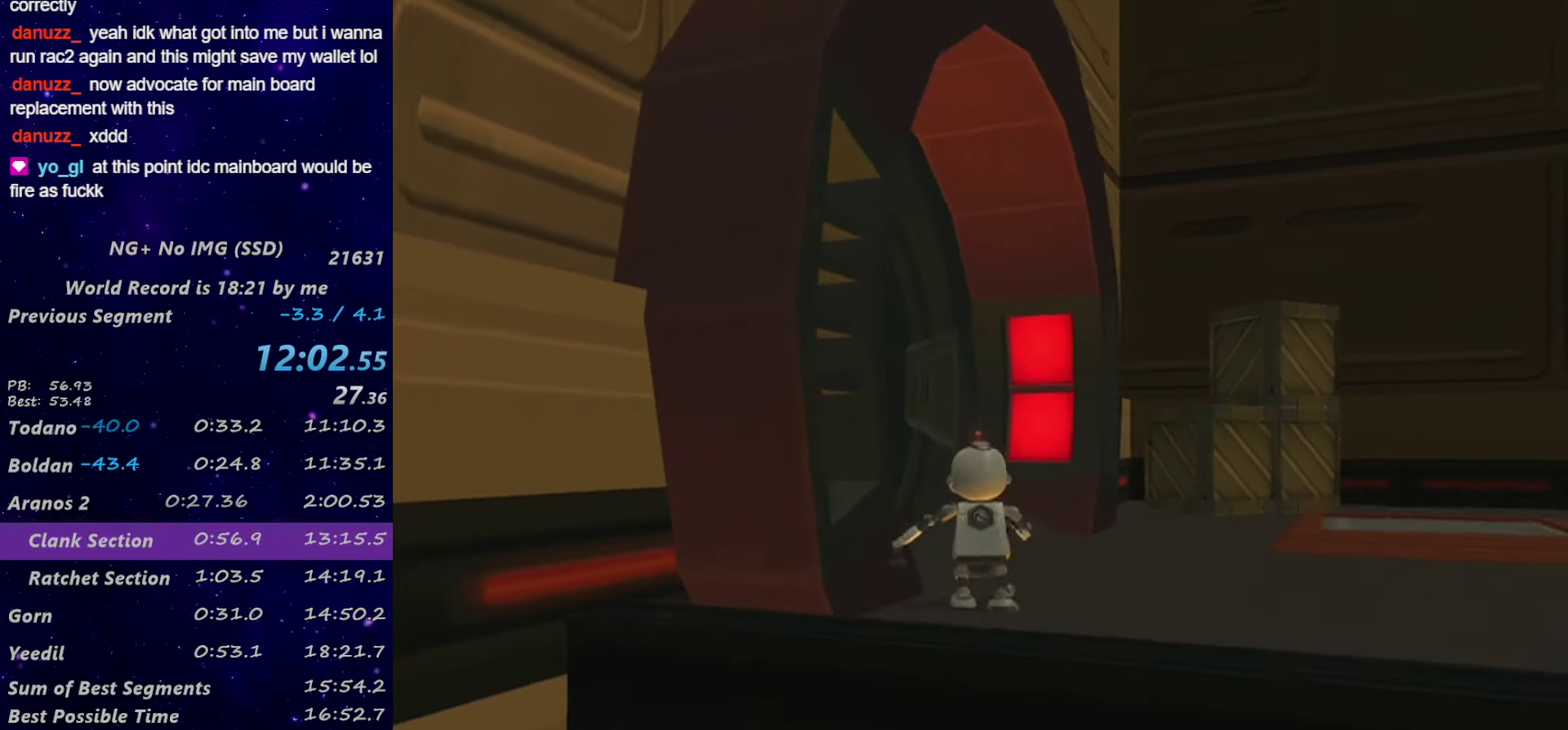
{"buttons": ["CROSS"], "left_stick": "up-right", "right_stick": "center", "events": [[17, "left_stick", "up-left"], [167, "right_stick", "center"], [233, "left_stick", "up"], [383, "CROSS", "down"], [383, "left_stick", "up-right"]]}
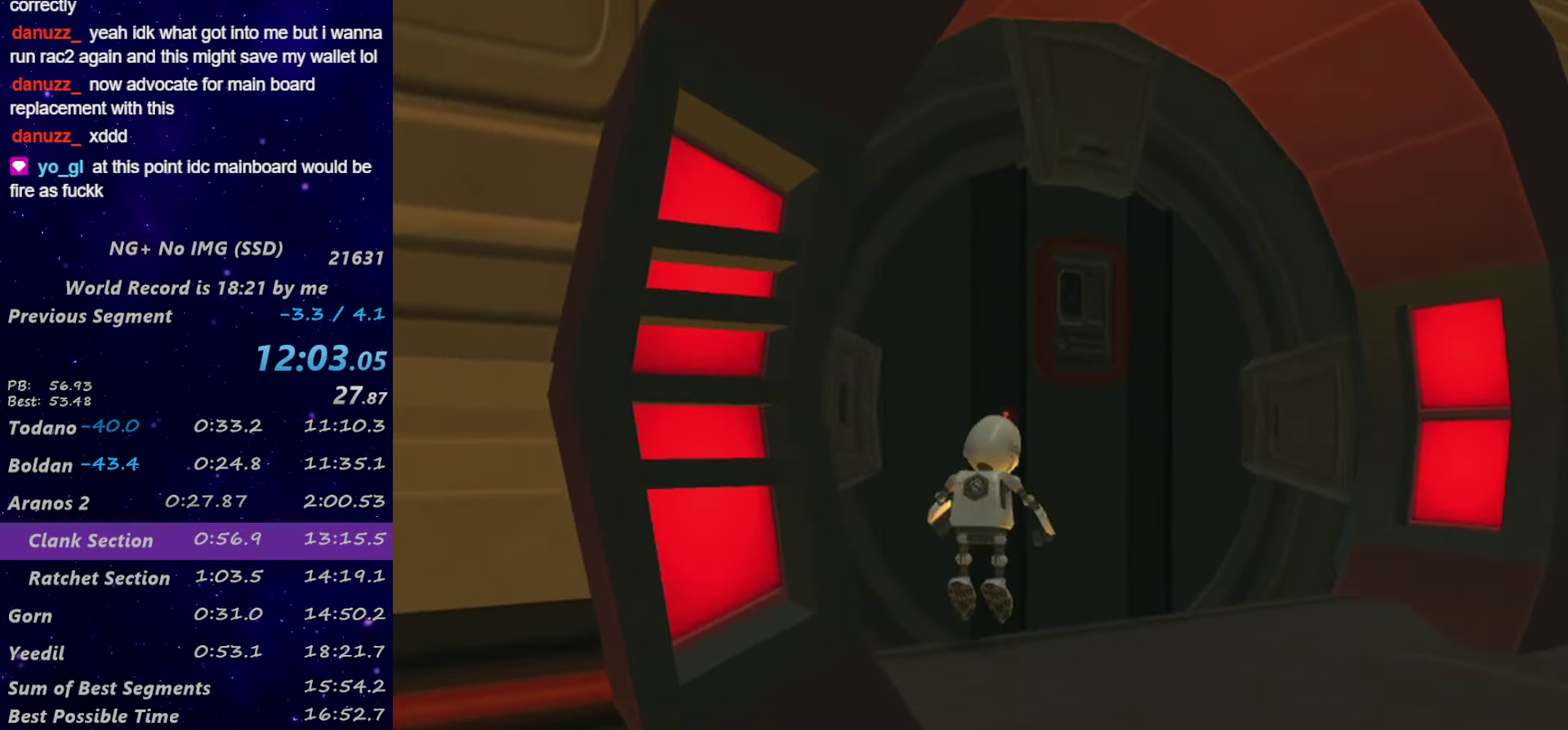
{"buttons": [], "left_stick": "up-right", "right_stick": "right", "events": [[217, "CROSS", "up"], [383, "right_stick", "right"]]}
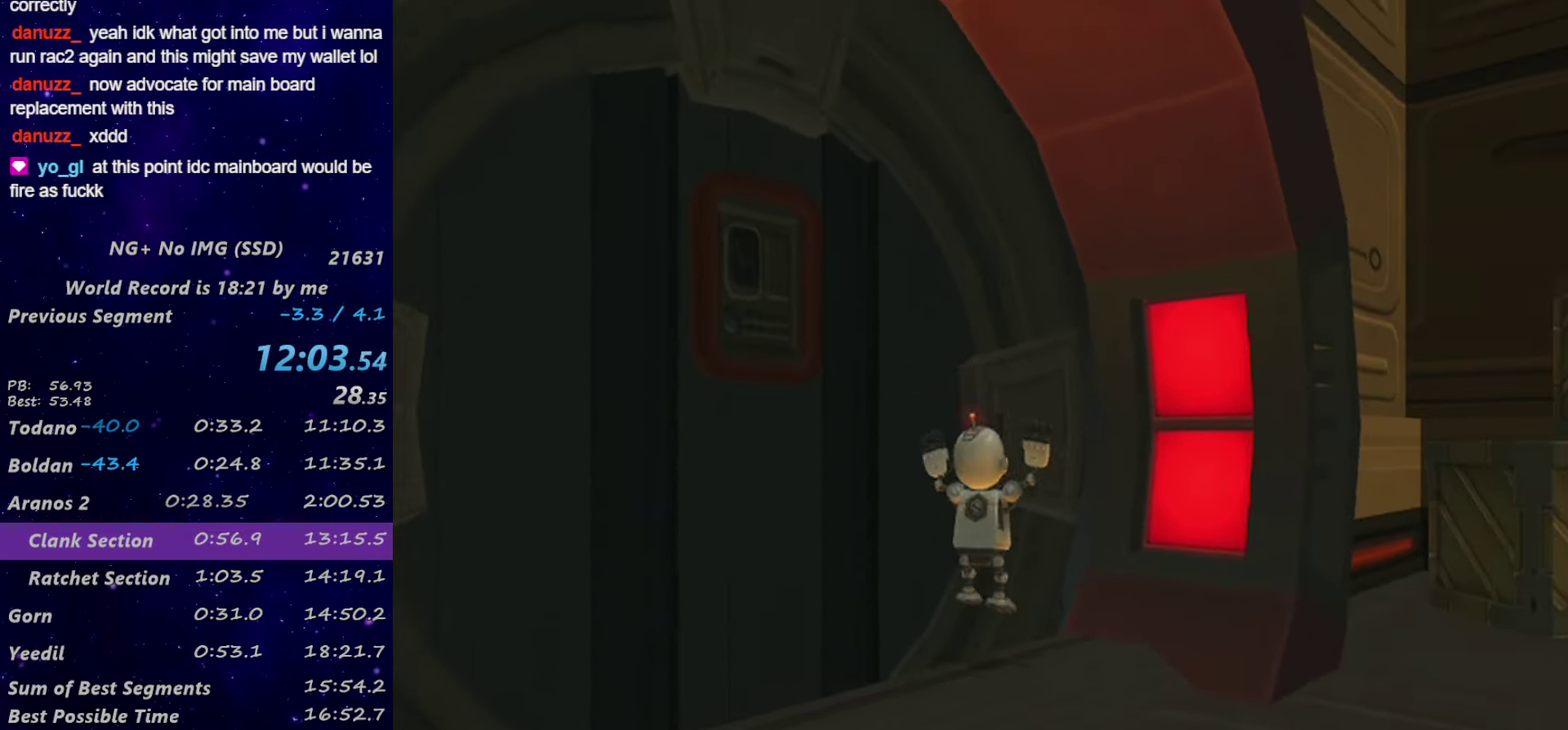
{"buttons": ["L1", "R2", "DPAD_RIGHT"], "left_stick": "center", "right_stick": "center", "events": [[100, "left_stick", "up"], [217, "left_stick", "center"], [233, "L1", "down"], [267, "right_stick", "center"], [300, "DPAD_RIGHT", "down"], [300, "R2", "down"]]}
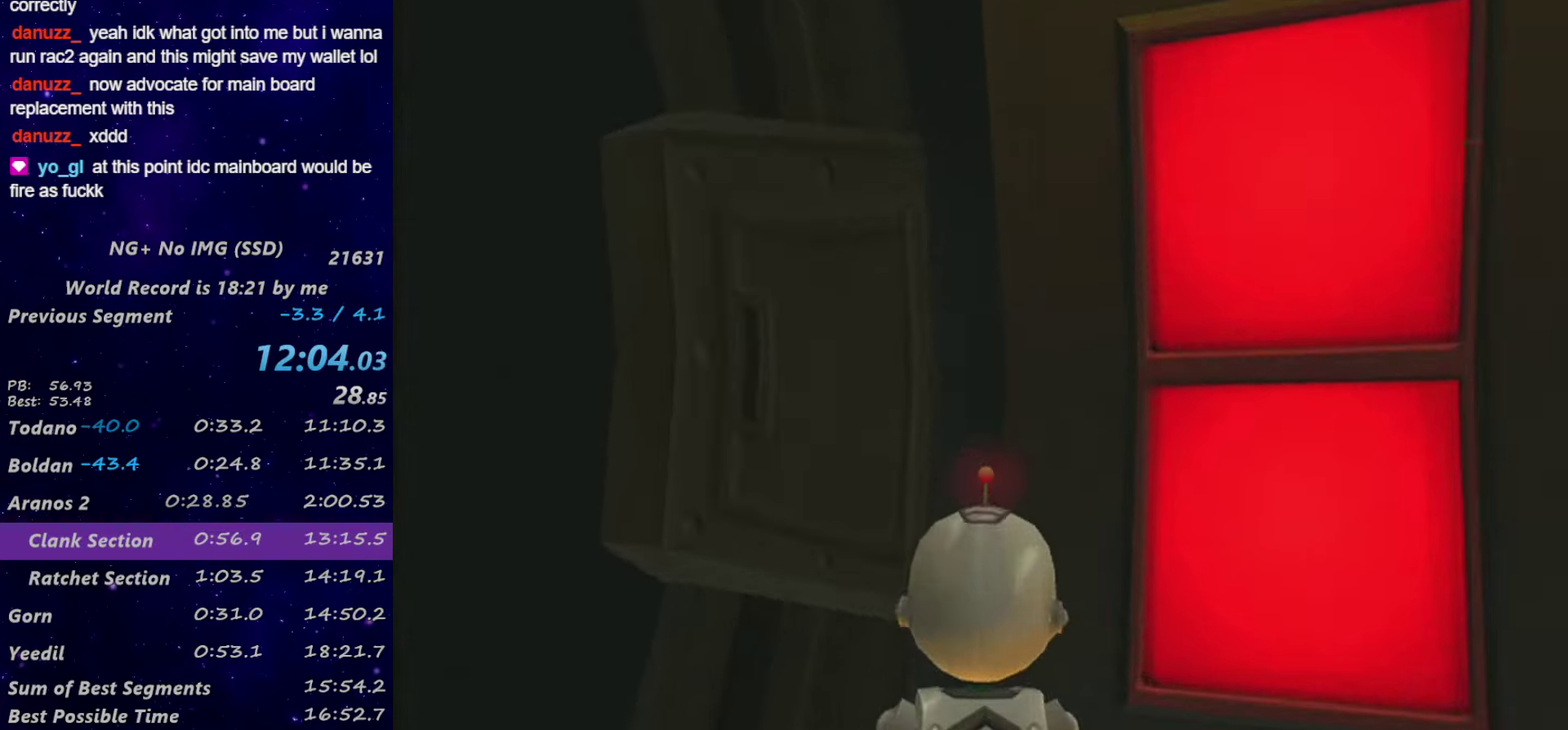
{"buttons": ["L1", "R2", "DPAD_RIGHT"], "left_stick": "center", "right_stick": "center", "events": []}
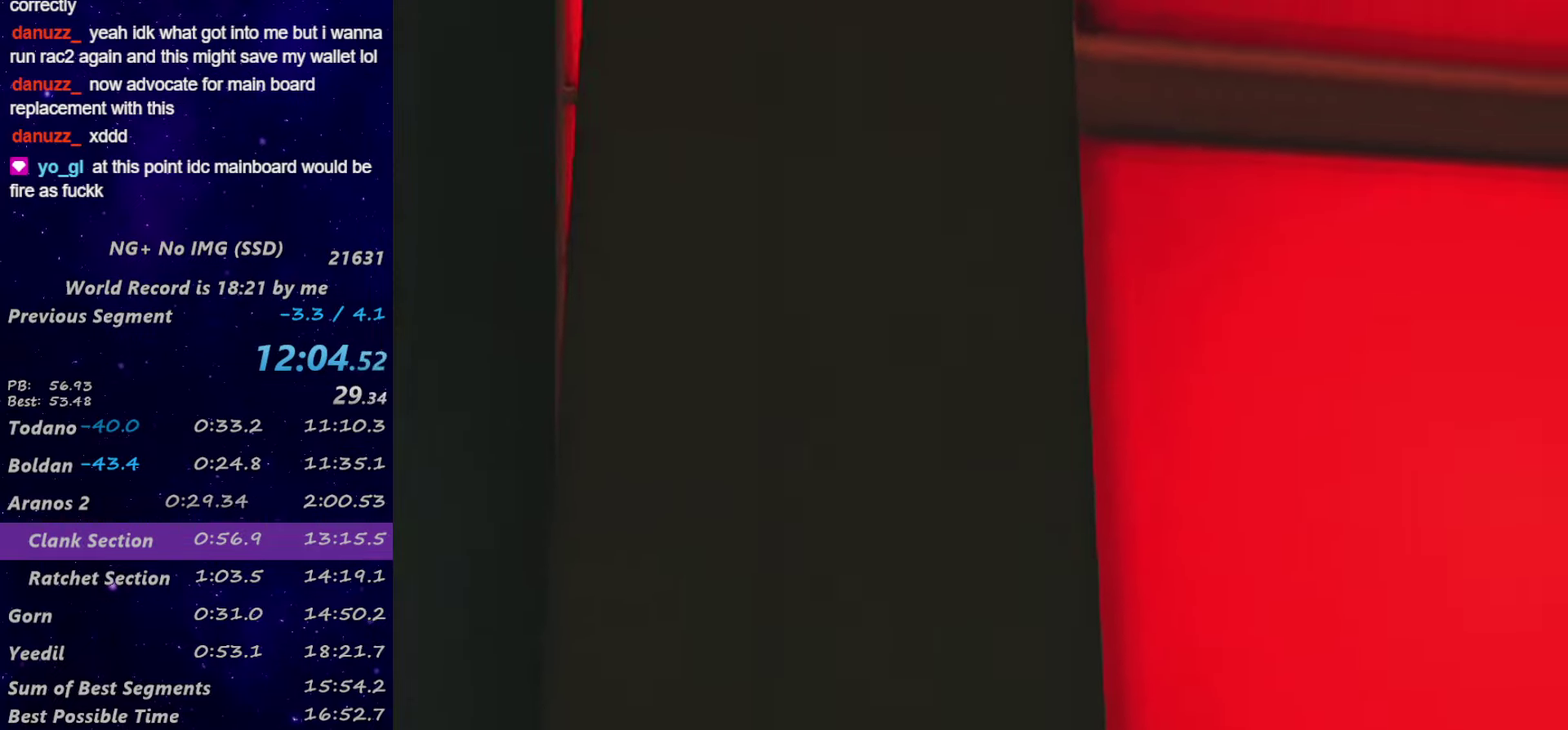
{"buttons": ["L1", "R2", "DPAD_RIGHT"], "left_stick": "center", "right_stick": "center", "events": []}